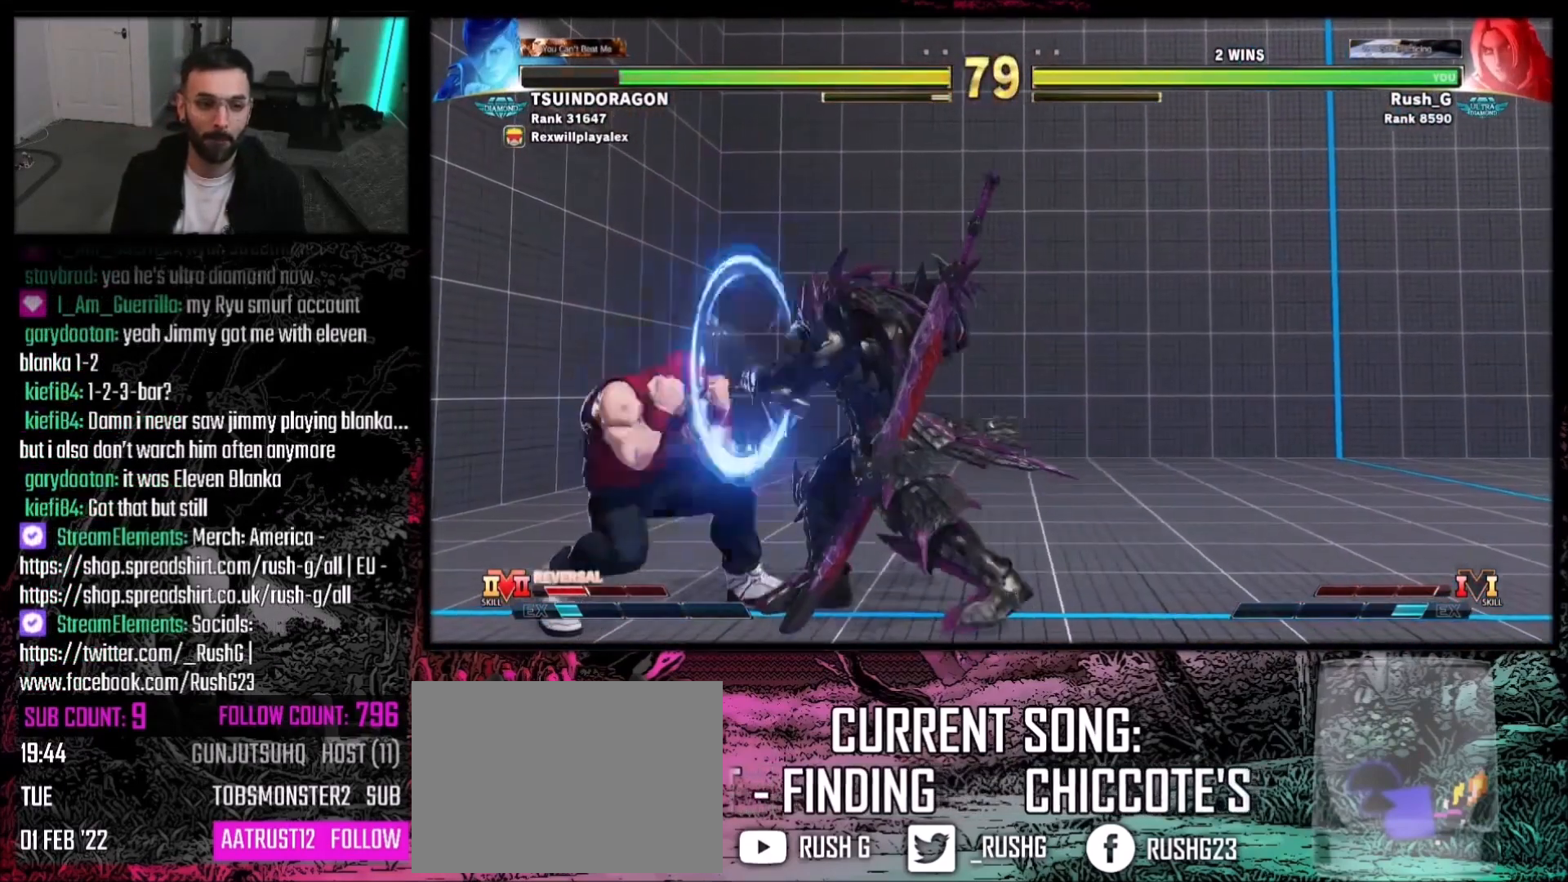
Gameplay with a controller (PlayStation layout); each line is a JSON object with the inputs held at the frame after it. "events" lists button and stick changes between this image and that frame as [ms after this image, input, new state], when the widget could be followed in between. Not read: L3 R3.
{"buttons": ["DPAD_DOWN", "DPAD_RIGHT"], "events": [[133, "DPAD_RIGHT", "down"], [333, "DPAD_DOWN", "down"]]}
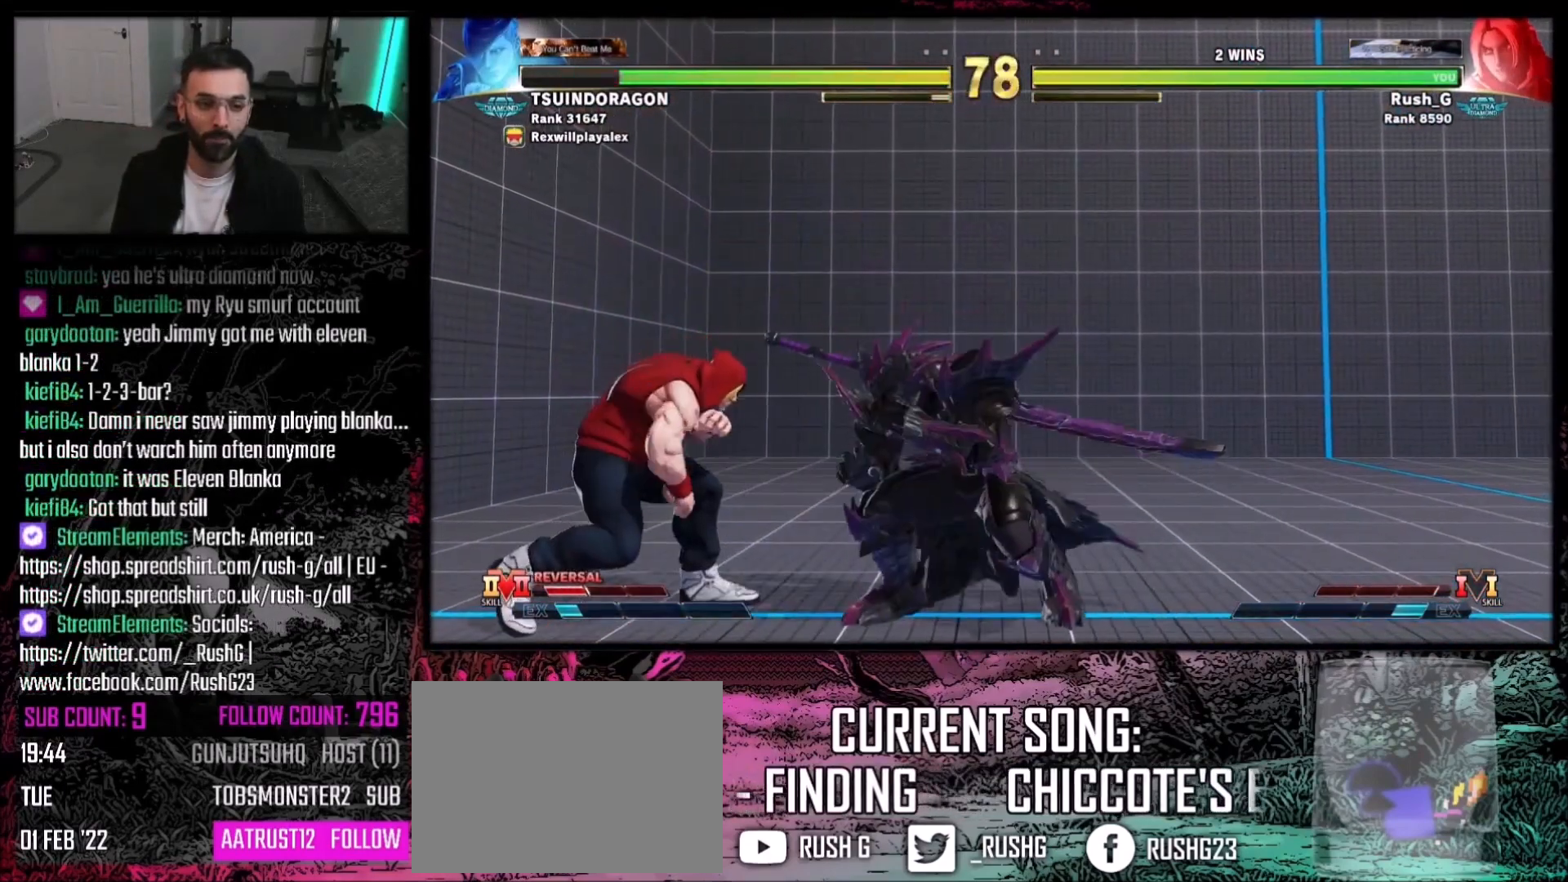
{"buttons": [], "events": [[134, "DPAD_DOWN", "up"], [167, "DPAD_RIGHT", "up"], [200, "DPAD_LEFT", "down"], [400, "DPAD_LEFT", "up"]]}
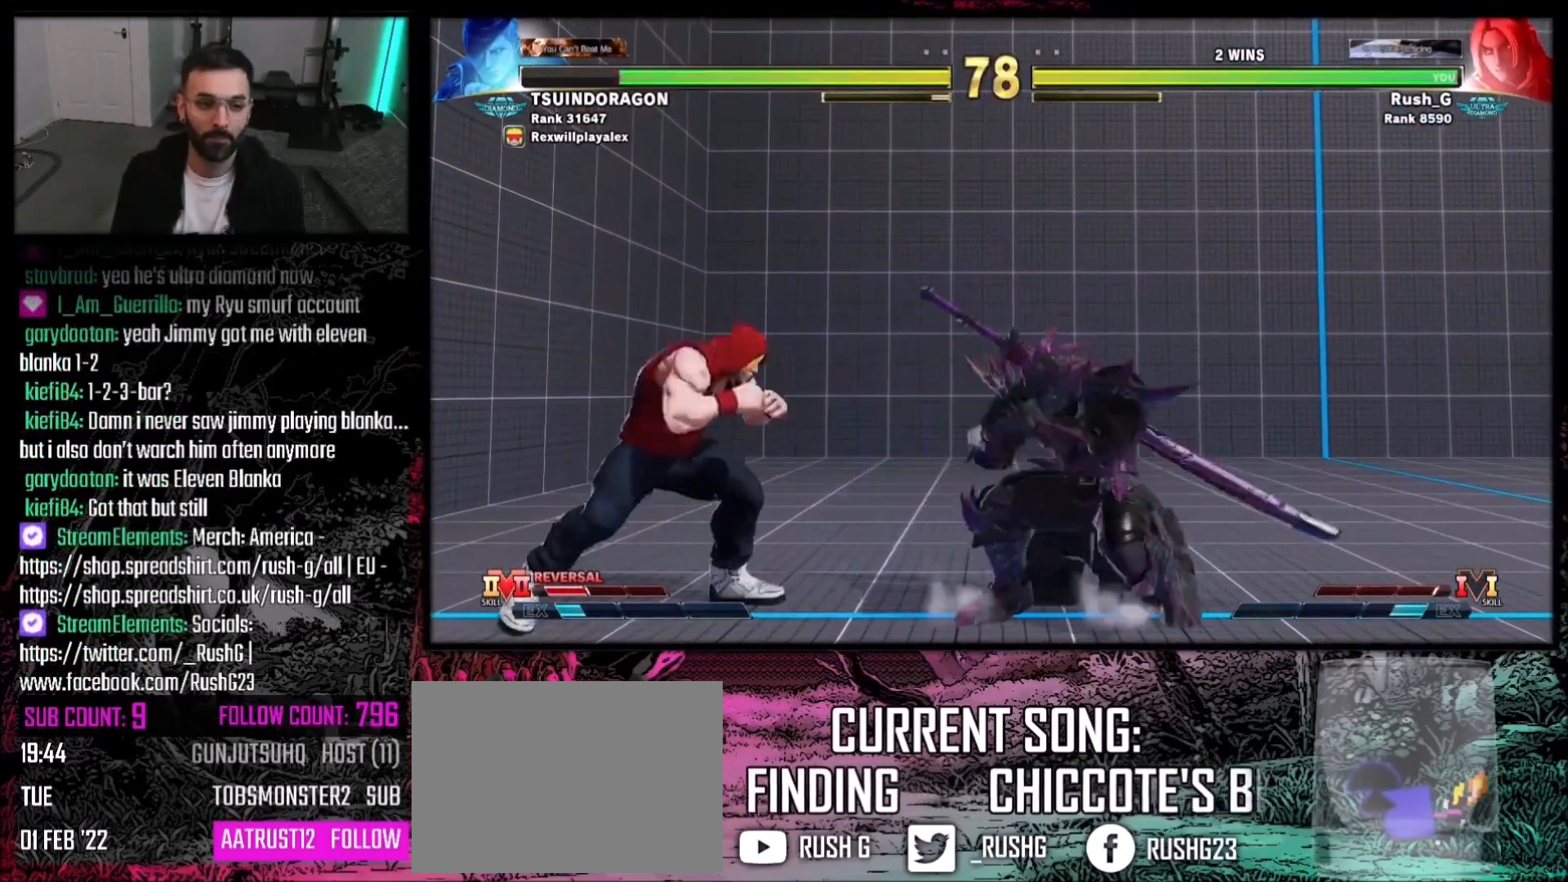
{"buttons": ["DPAD_LEFT"], "events": [[33, "DPAD_RIGHT", "down"], [66, "DPAD_RIGHT", "up"], [100, "DPAD_RIGHT", "down"], [233, "DPAD_RIGHT", "up"], [433, "DPAD_LEFT", "down"]]}
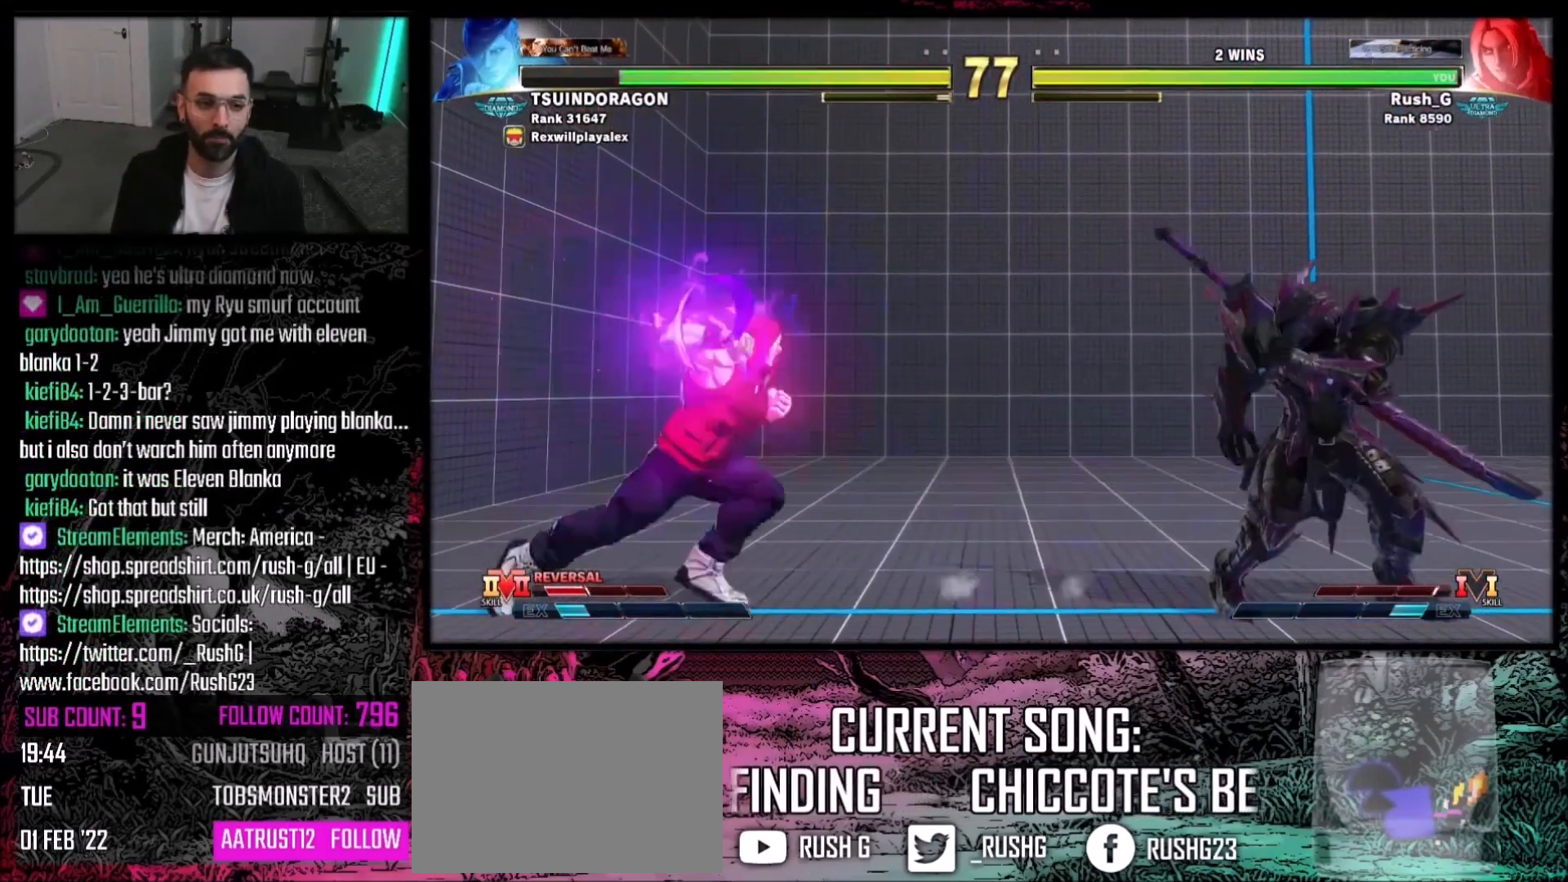
{"buttons": [], "events": [[33, "DPAD_DOWN", "down"], [67, "DPAD_DOWN", "up"], [100, "DPAD_LEFT", "up"], [100, "R1", "down"], [133, "R1", "up"]]}
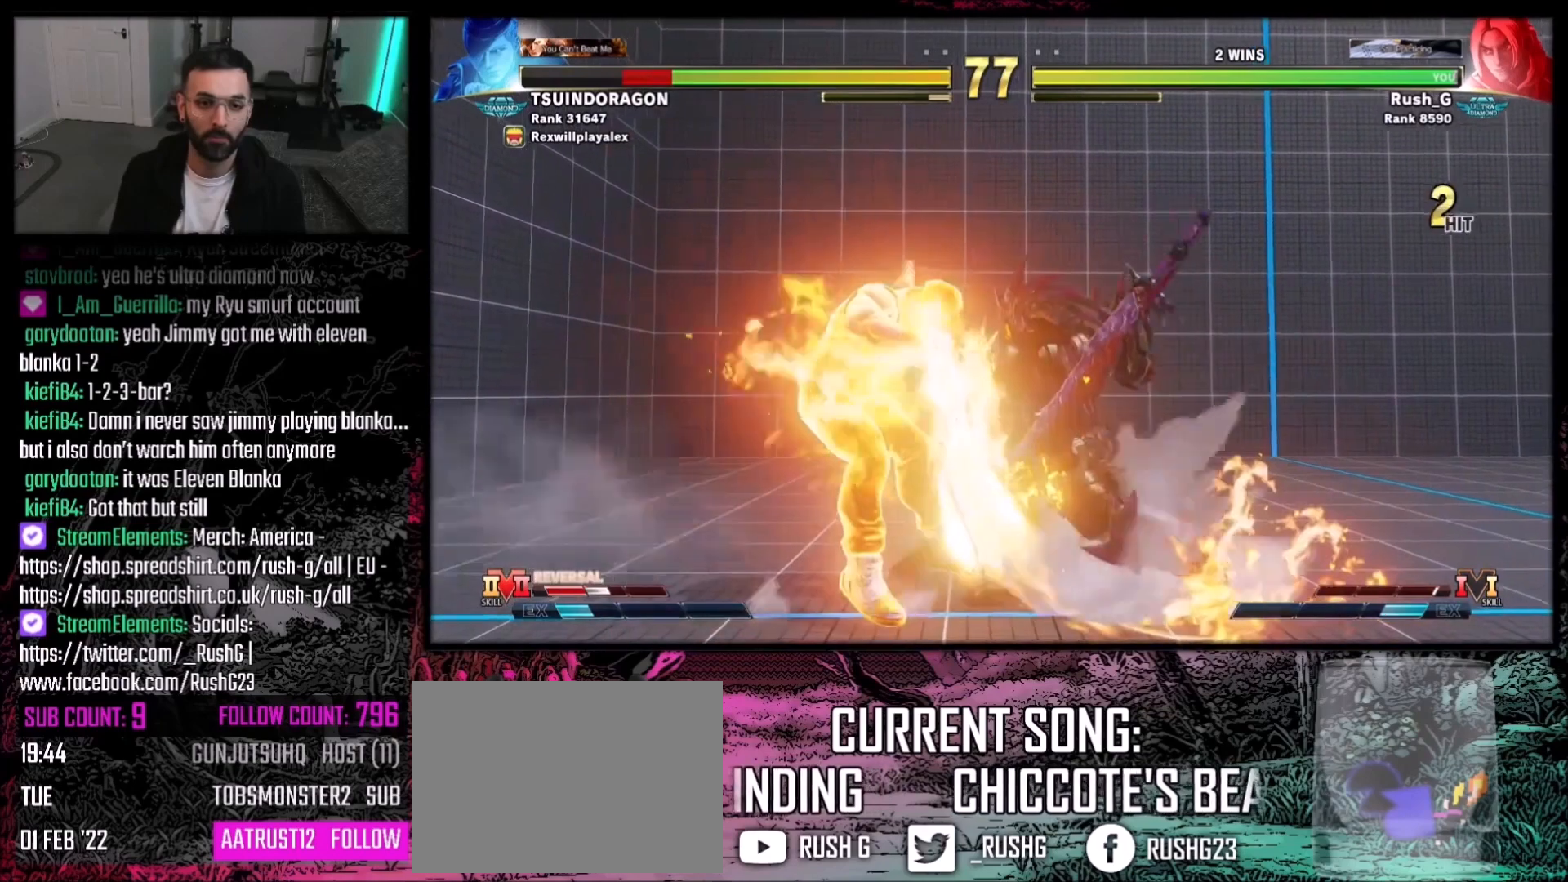
{"buttons": [], "events": []}
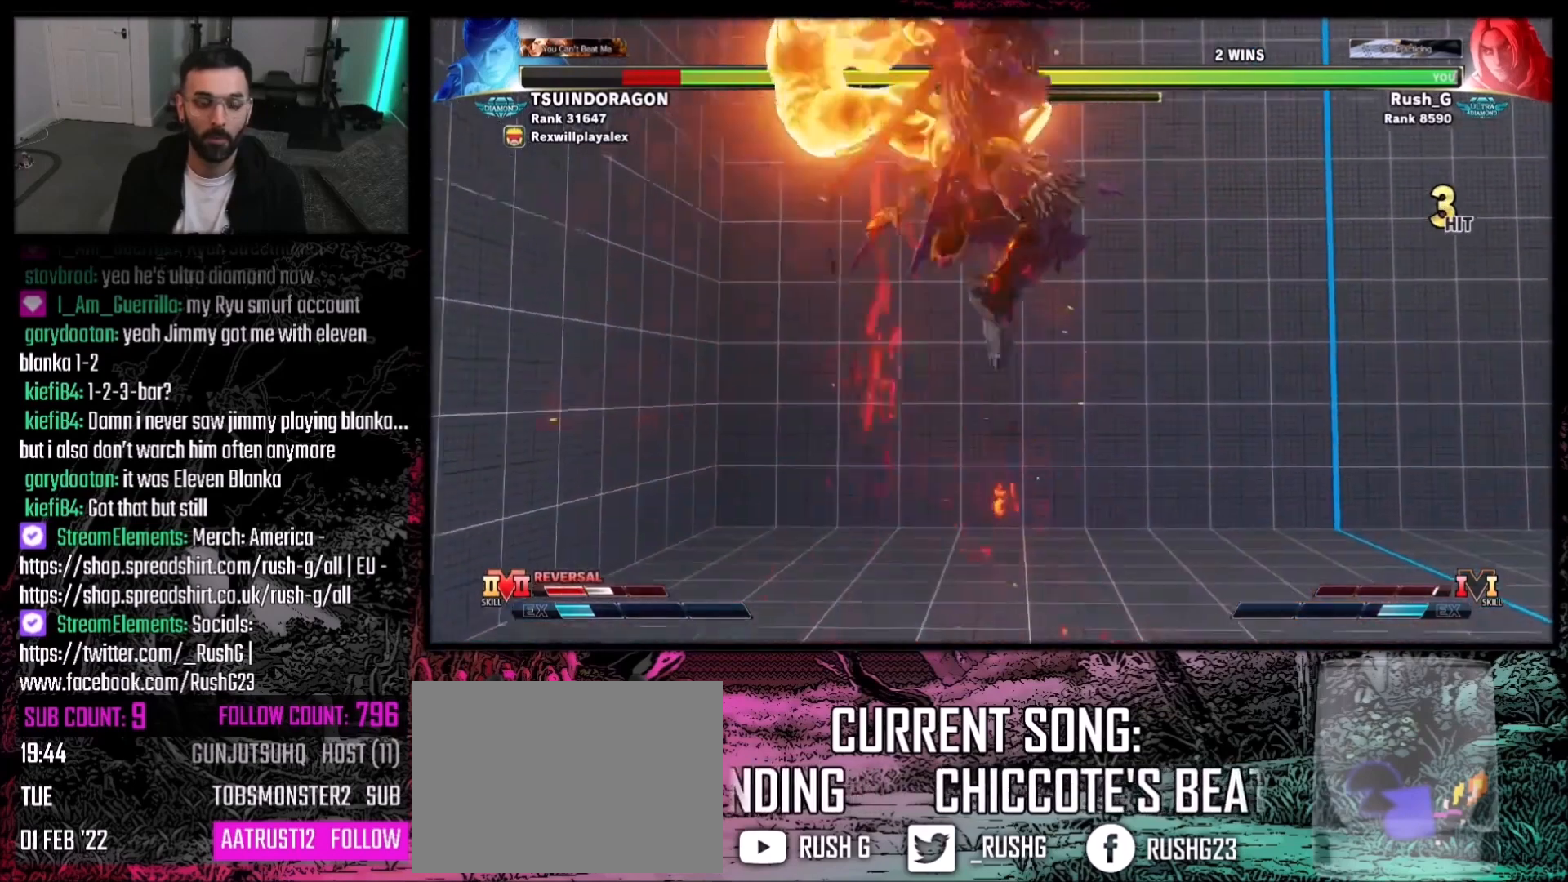
{"buttons": ["DPAD_LEFT"], "events": [[334, "DPAD_LEFT", "down"], [434, "DPAD_LEFT", "up"], [467, "DPAD_LEFT", "down"]]}
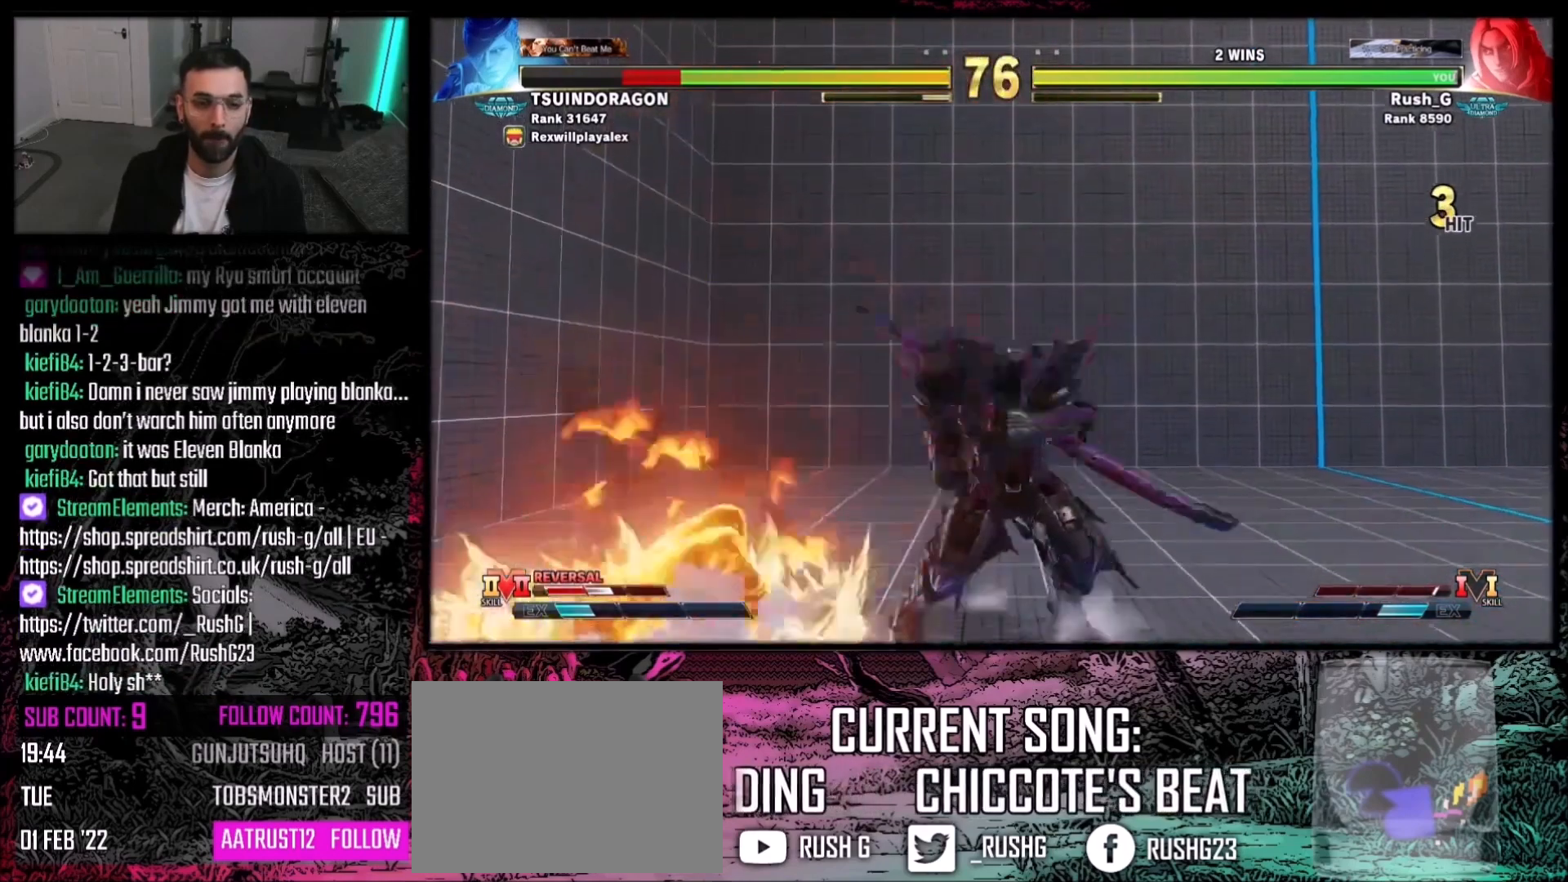
{"buttons": [], "events": [[467, "DPAD_LEFT", "up"]]}
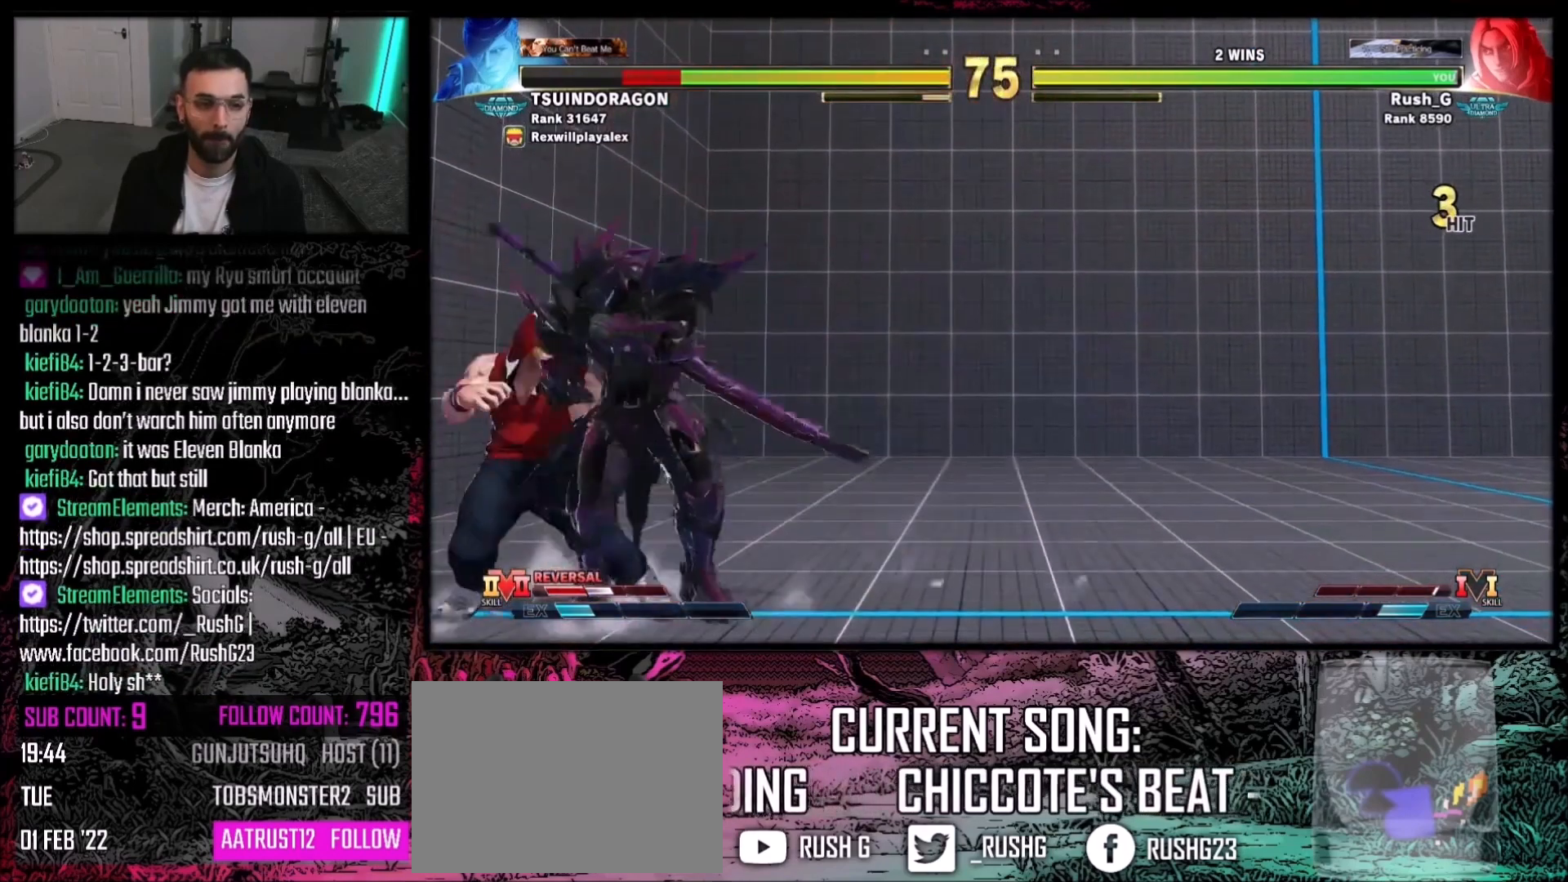
{"buttons": ["DPAD_DOWN", "DPAD_RIGHT"], "events": [[33, "CROSS", "down"], [33, "SQUARE", "down"], [200, "DPAD_DOWN", "down"], [200, "DPAD_RIGHT", "down"], [234, "CROSS", "up"], [267, "SQUARE", "up"]]}
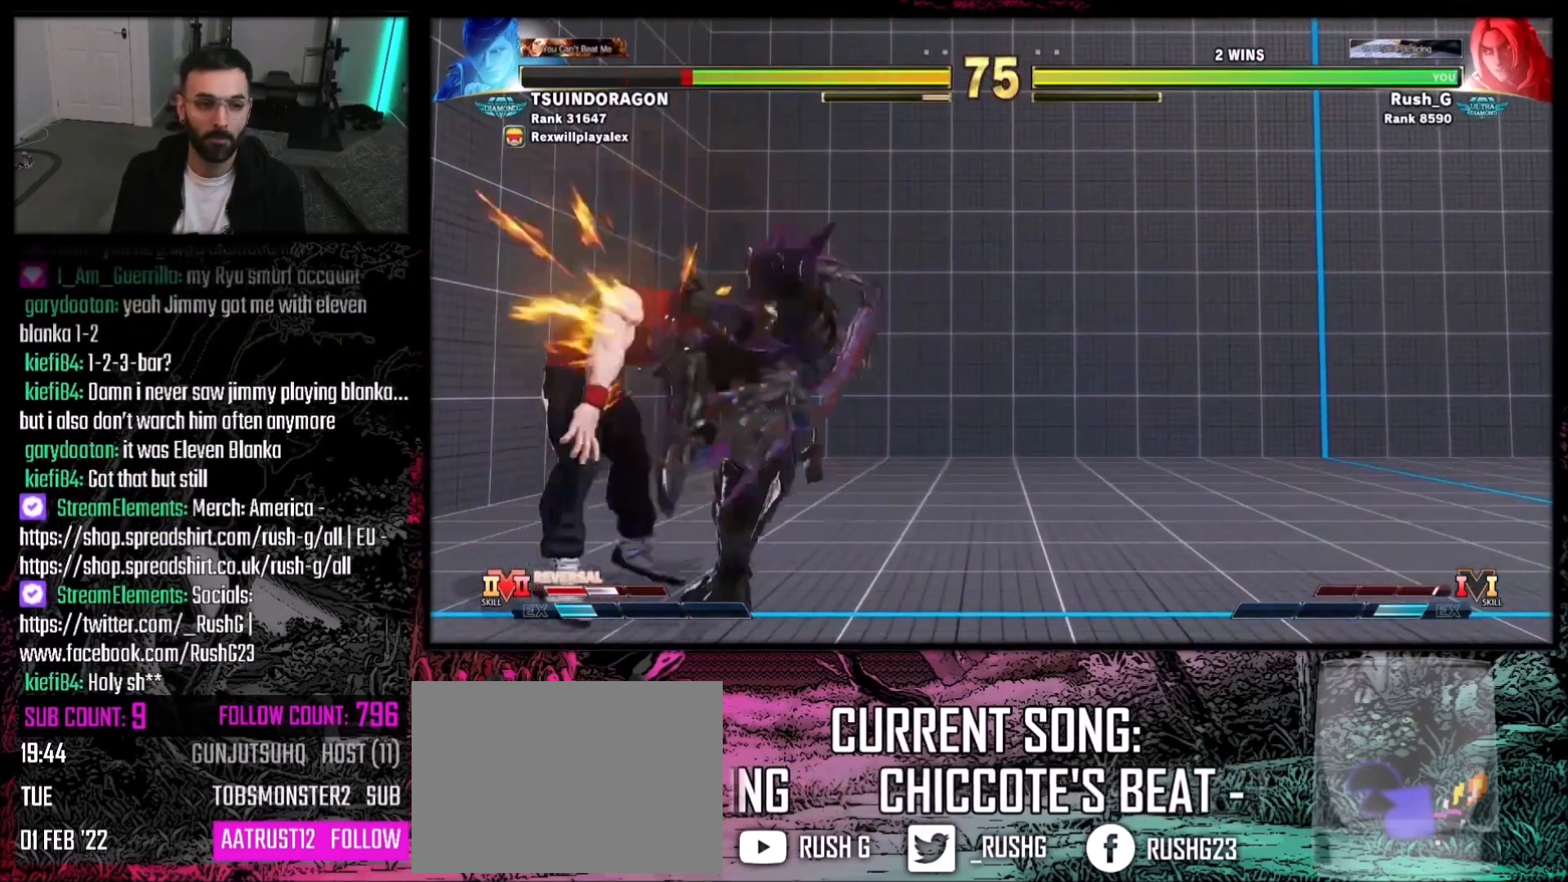
{"buttons": ["DPAD_DOWN", "DPAD_RIGHT"], "events": []}
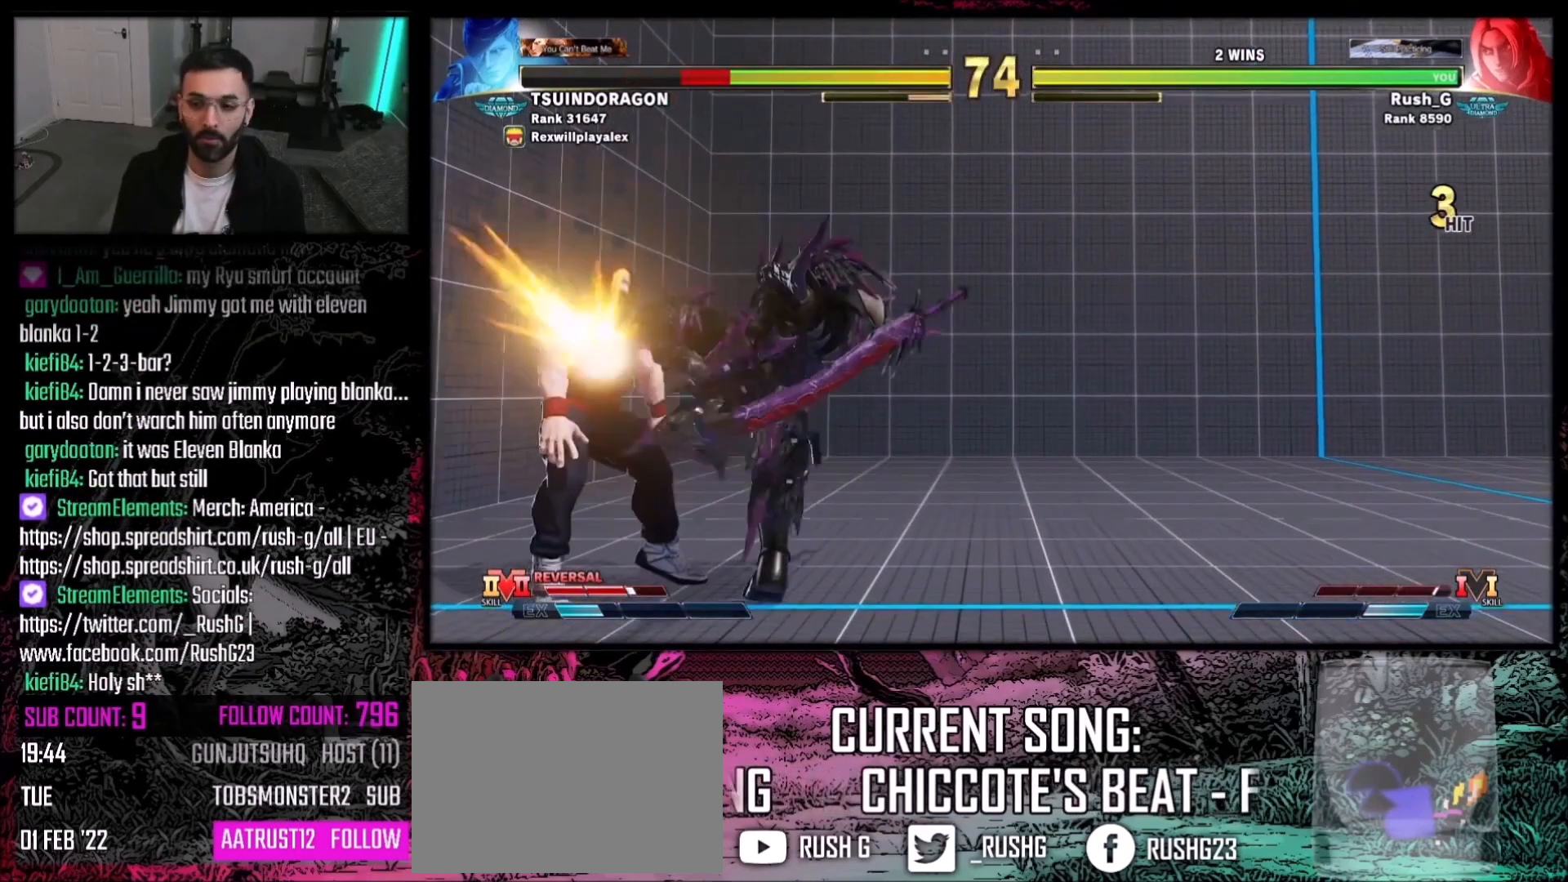
{"buttons": [], "events": [[267, "DPAD_DOWN", "up"], [267, "DPAD_RIGHT", "up"]]}
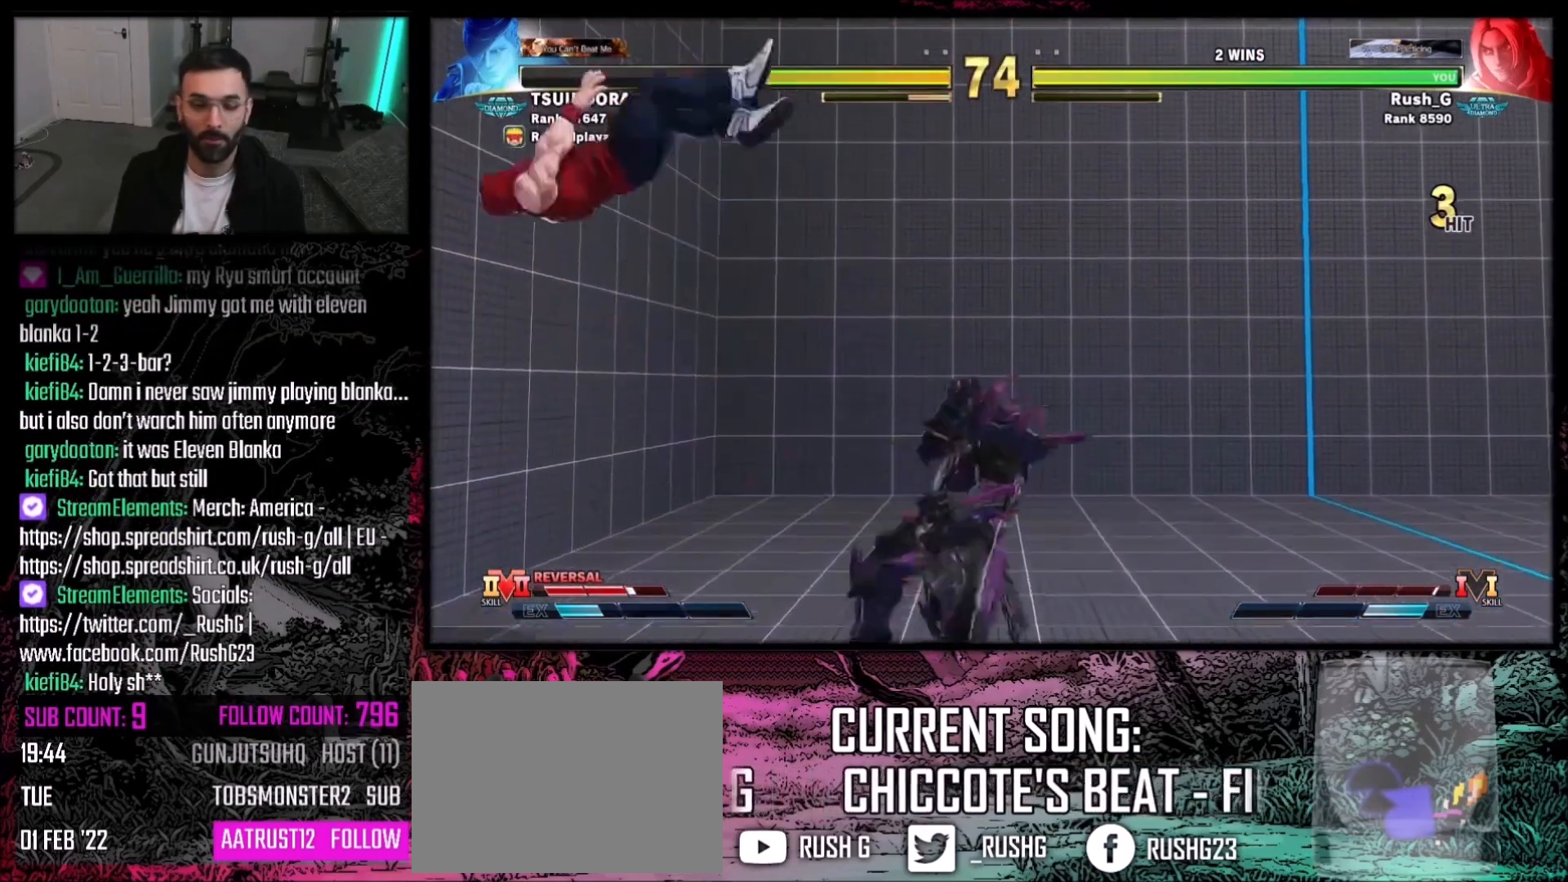
{"buttons": ["DPAD_LEFT"], "events": [[367, "DPAD_LEFT", "down"]]}
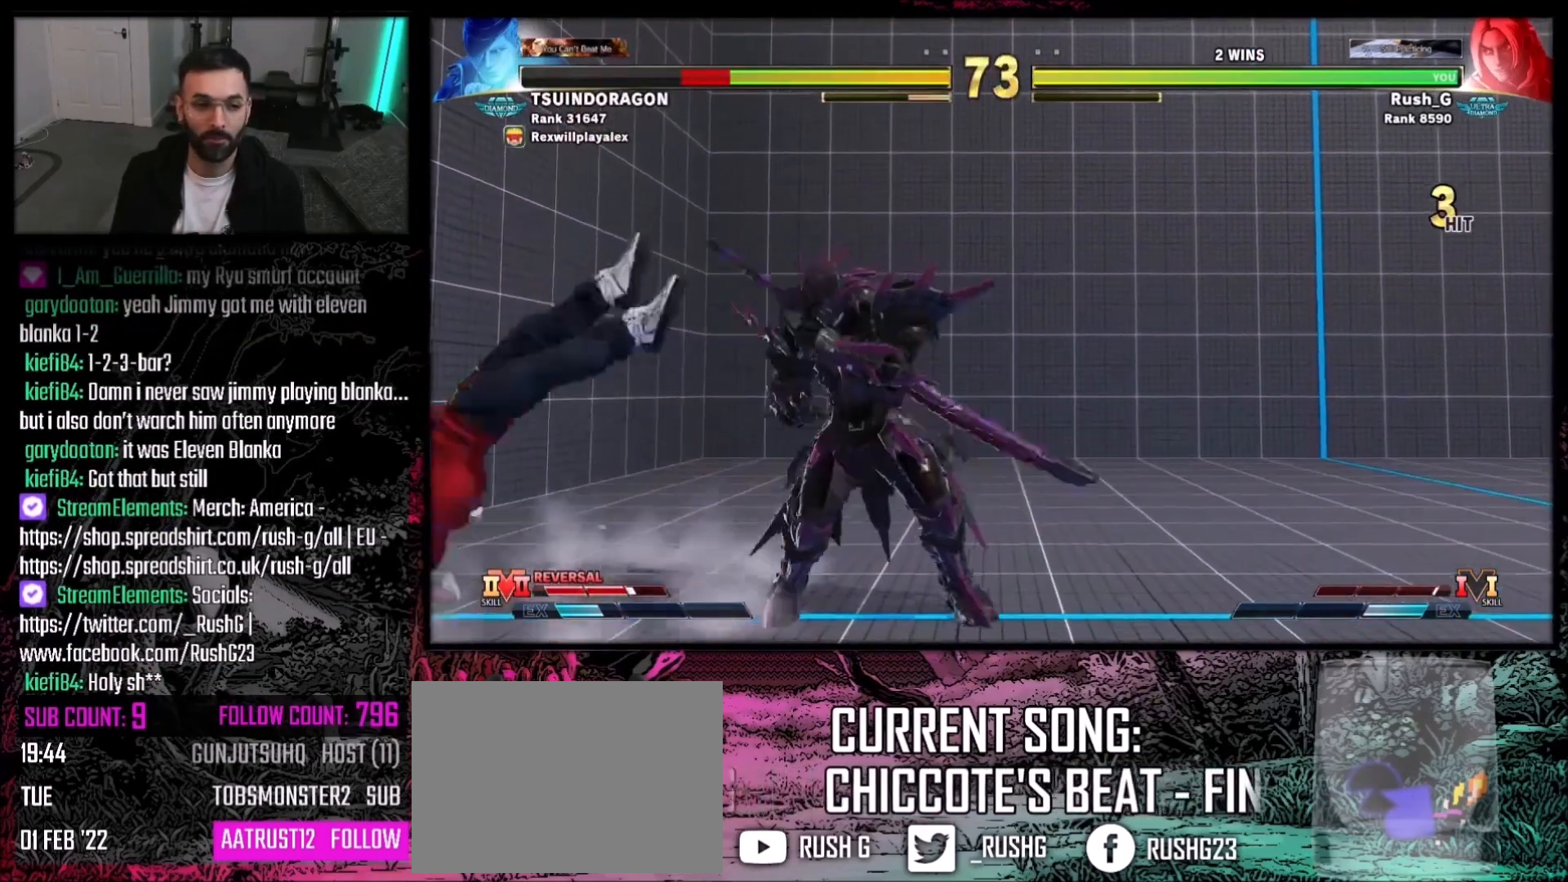
{"buttons": [], "events": [[33, "DPAD_LEFT", "up"], [67, "R1", "down"], [200, "R1", "up"]]}
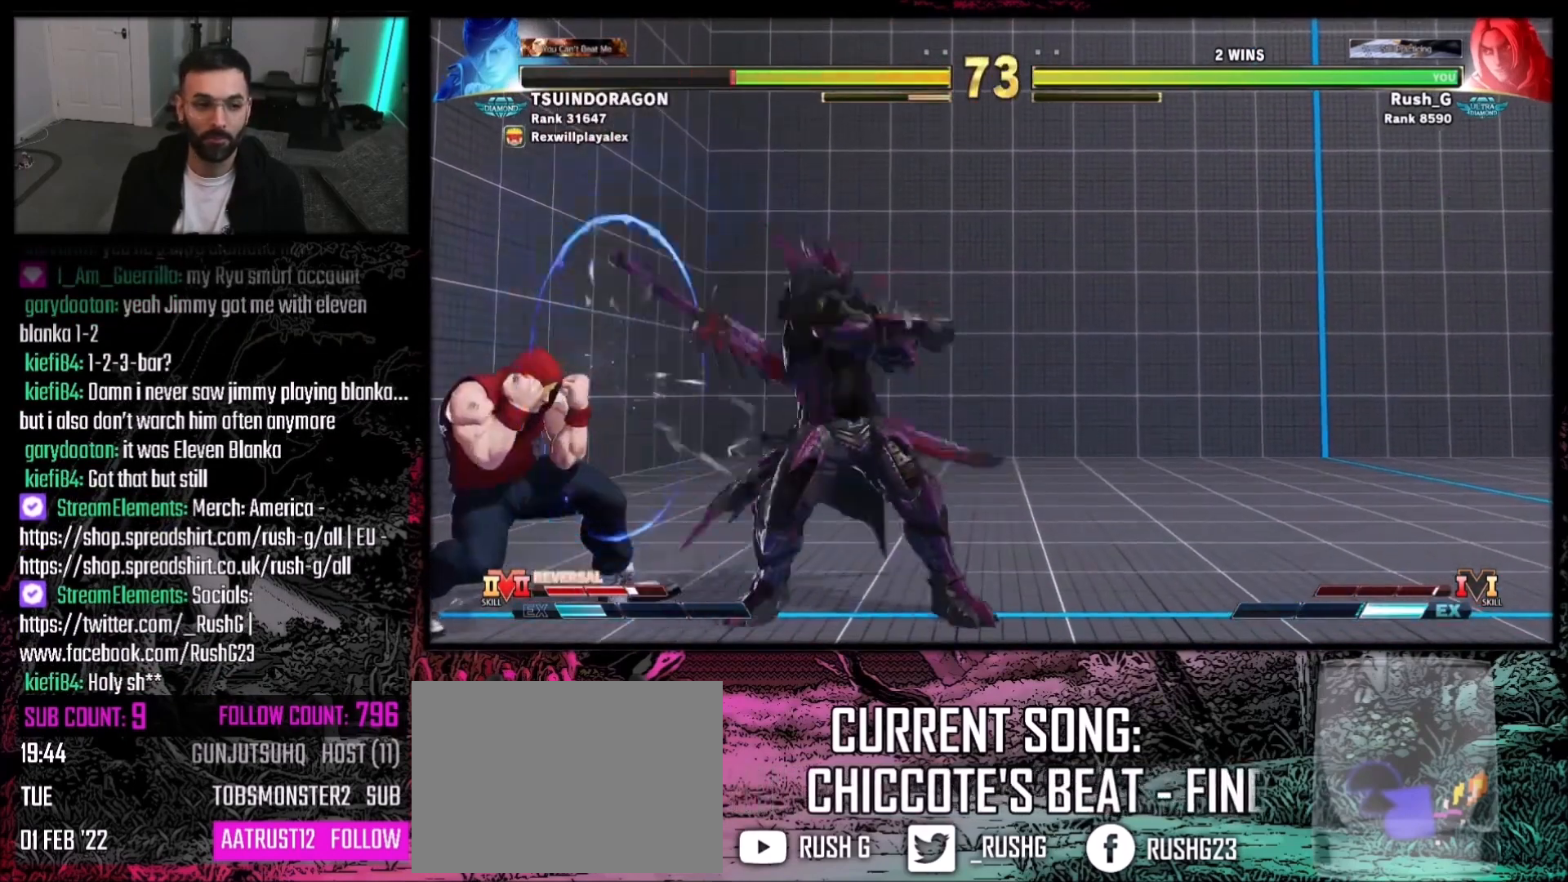
{"buttons": [], "events": [[133, "DPAD_RIGHT", "down"], [200, "DPAD_RIGHT", "up"], [266, "DPAD_RIGHT", "down"], [400, "DPAD_RIGHT", "up"]]}
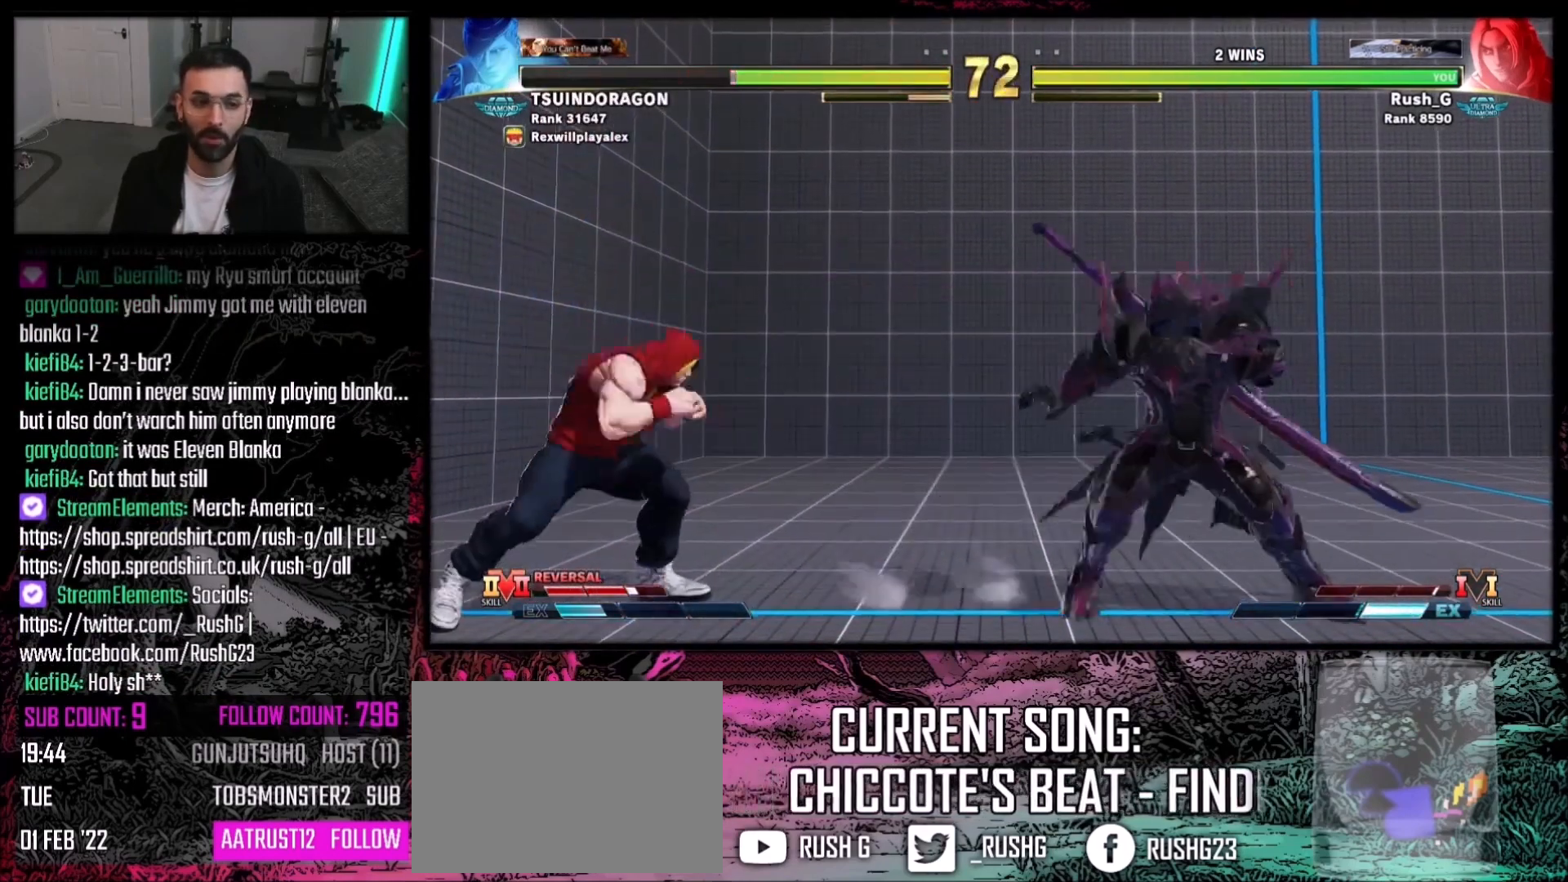
{"buttons": [], "events": [[334, "DPAD_LEFT", "down"], [334, "DPAD_UP", "down"], [434, "DPAD_LEFT", "up"], [434, "DPAD_UP", "up"]]}
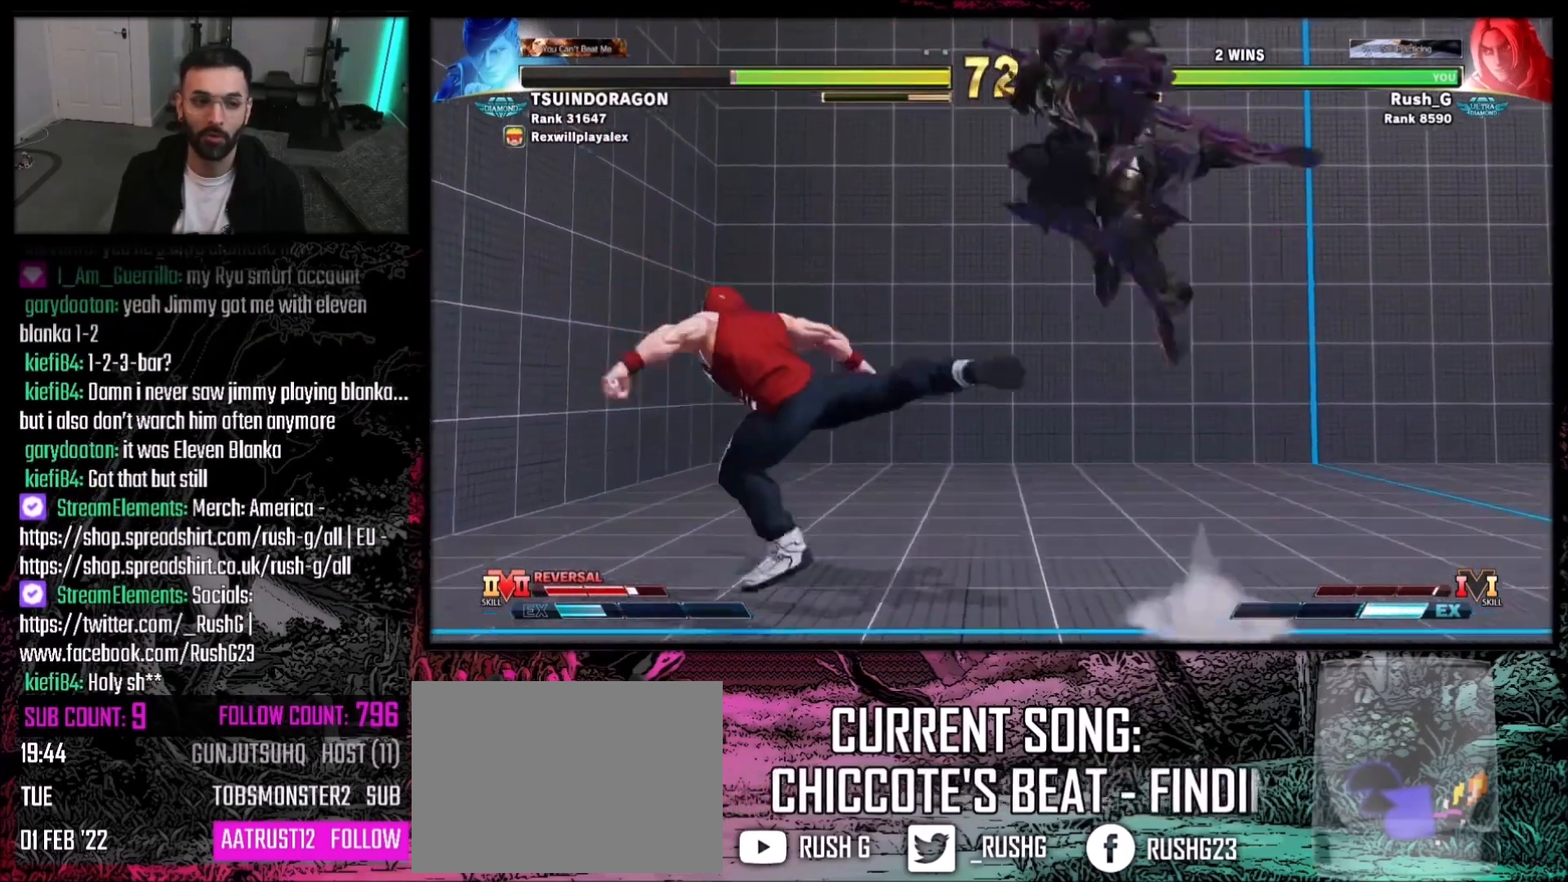
{"buttons": [], "events": [[333, "CIRCLE", "down"], [433, "CIRCLE", "up"]]}
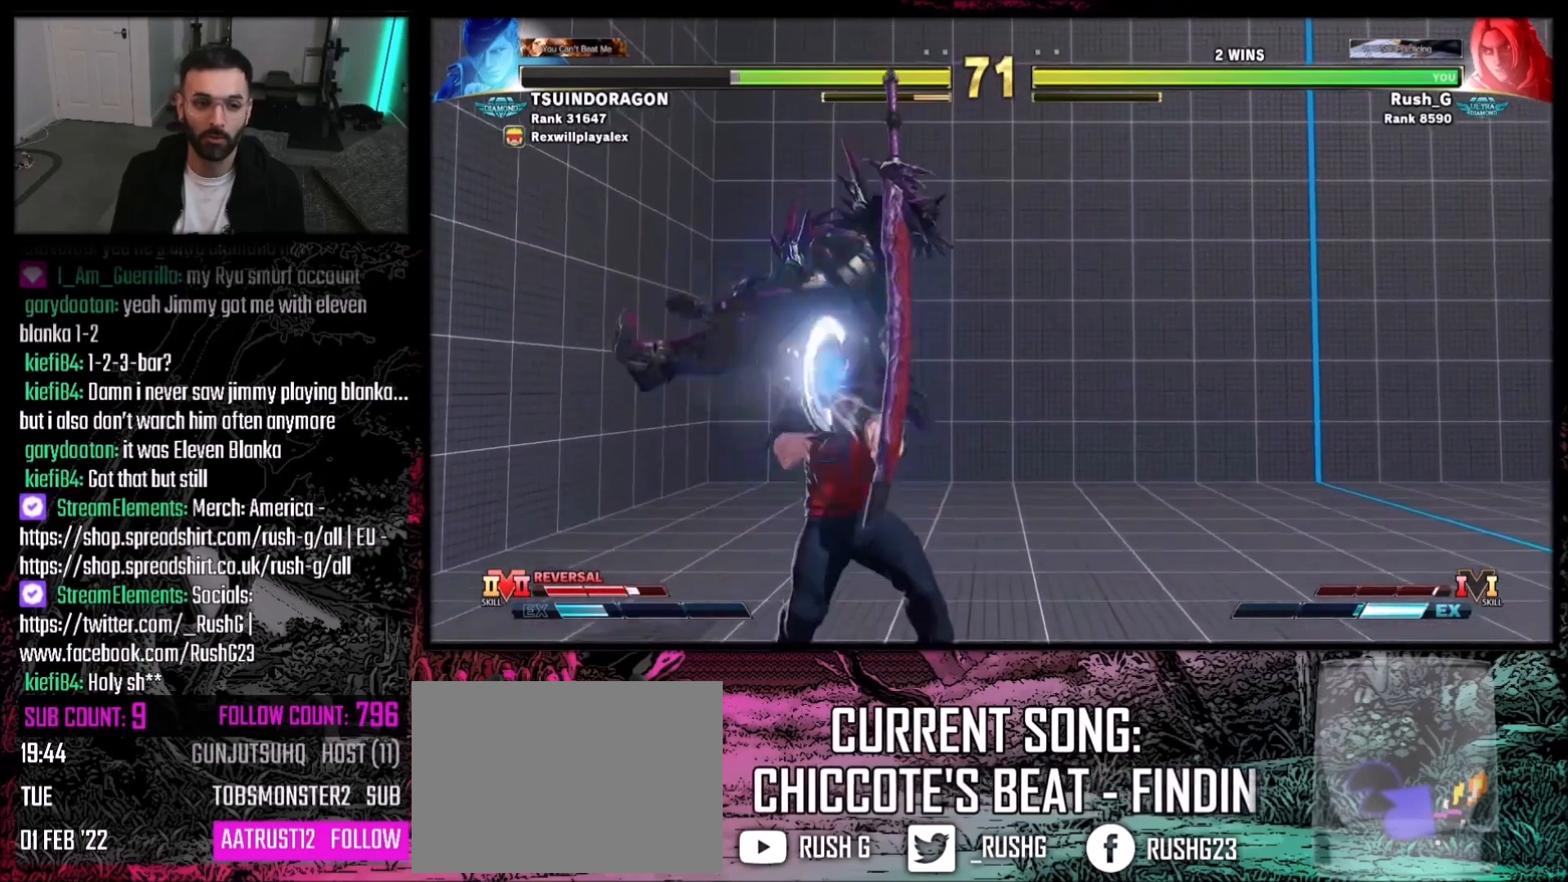
{"buttons": ["DPAD_DOWN"], "events": [[200, "DPAD_DOWN", "down"], [300, "CROSS", "down"], [367, "CROSS", "up"]]}
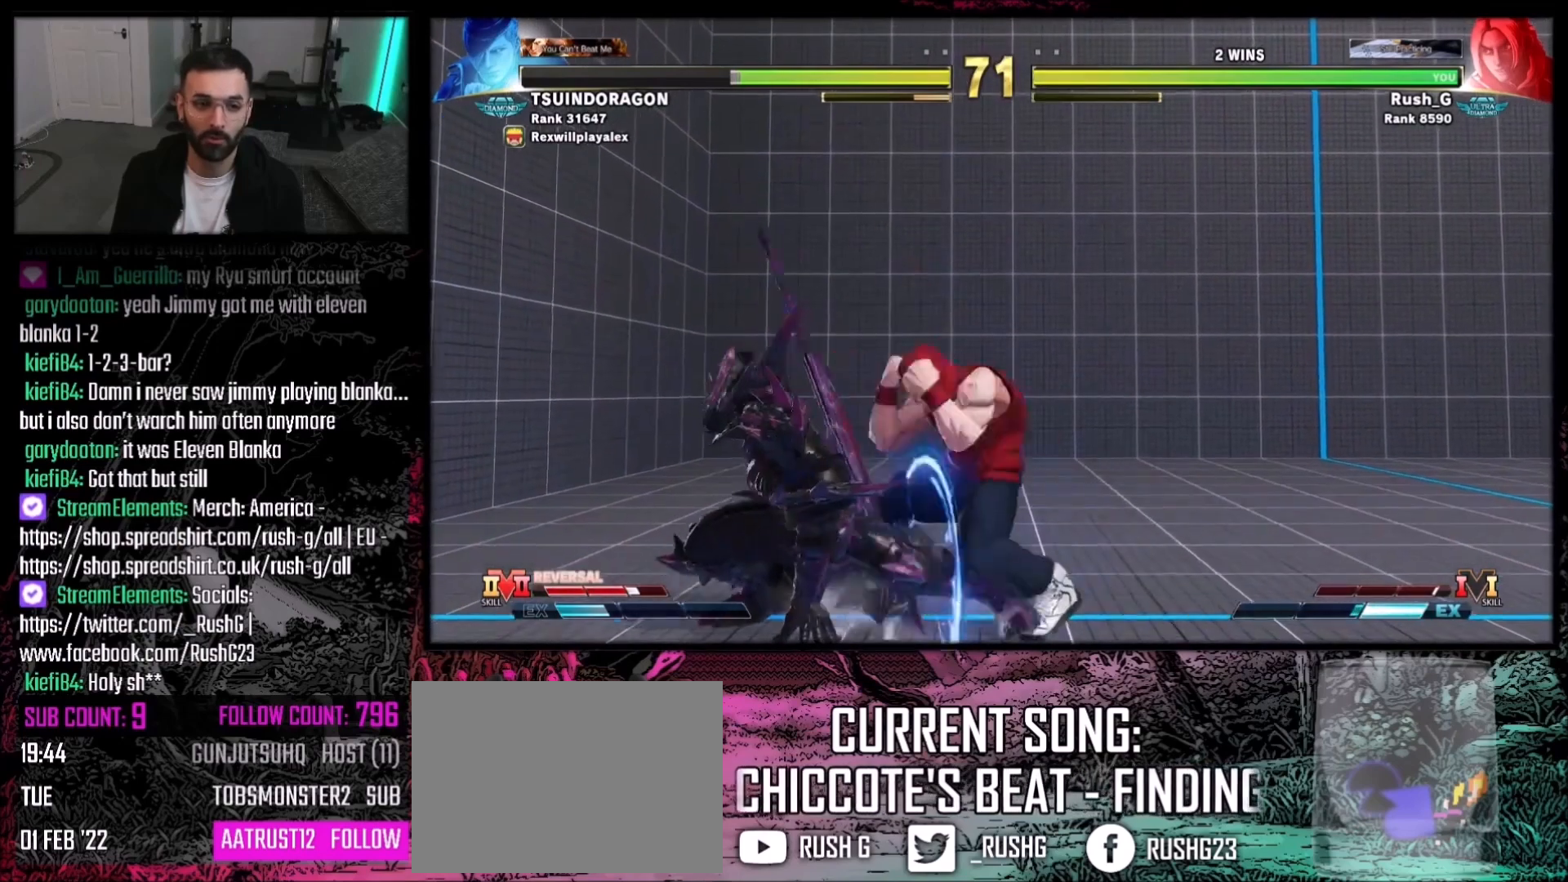
{"buttons": [], "events": [[66, "CROSS", "down"], [133, "CROSS", "up"], [200, "DPAD_DOWN", "up"], [367, "CROSS", "down"], [367, "DPAD_RIGHT", "down"], [433, "CROSS", "up"], [433, "DPAD_DOWN", "down"], [467, "DPAD_RIGHT", "up"], [500, "DPAD_DOWN", "up"]]}
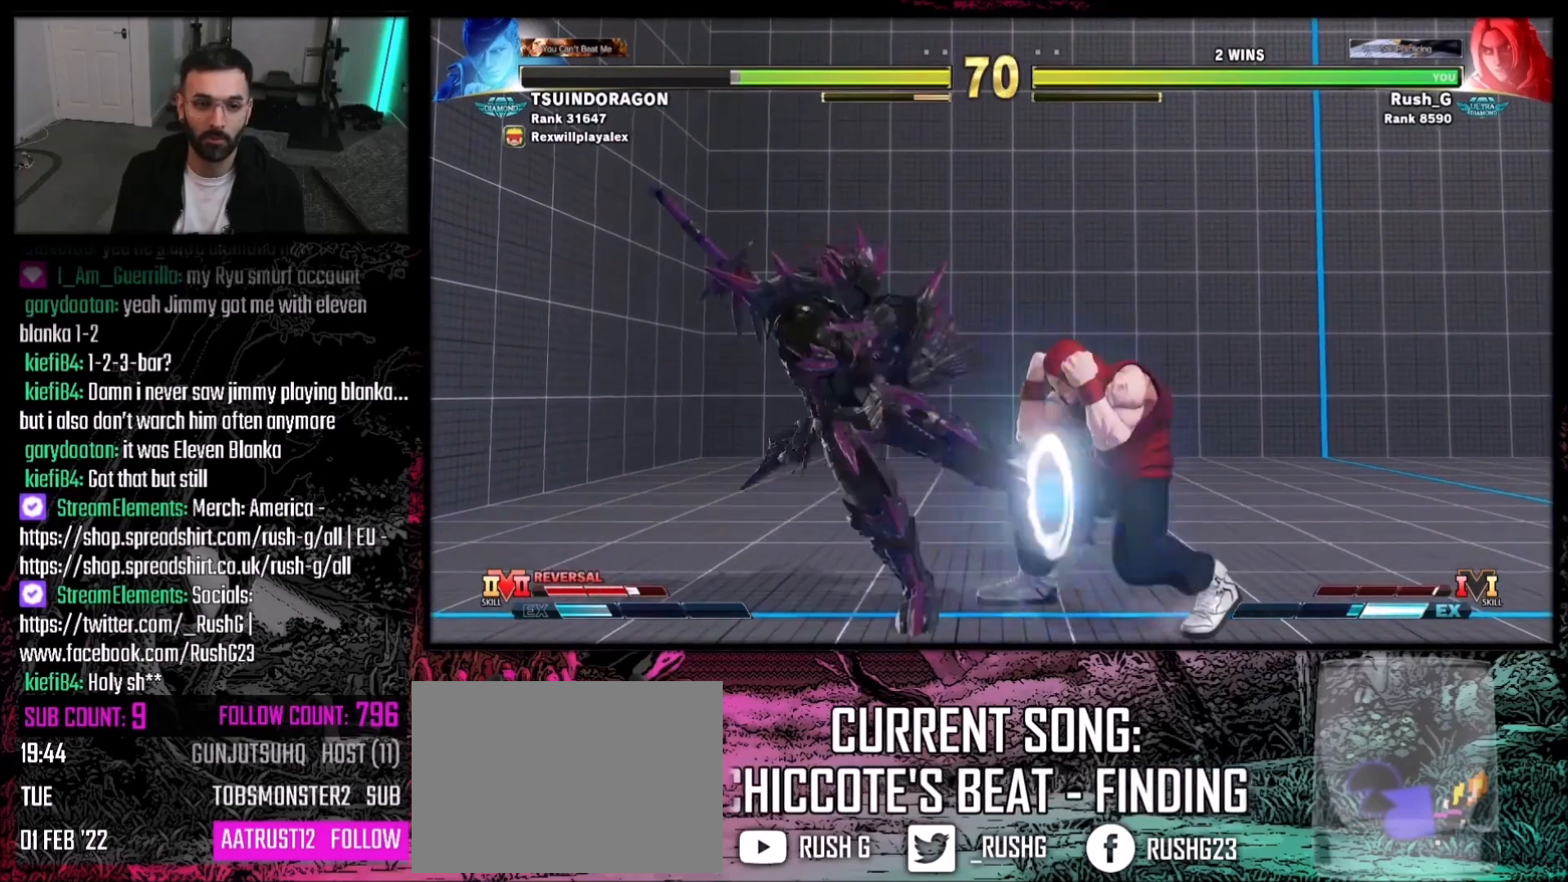
{"buttons": ["R2"], "events": [[33, "DPAD_LEFT", "down"], [367, "DPAD_LEFT", "up"], [434, "R2", "down"]]}
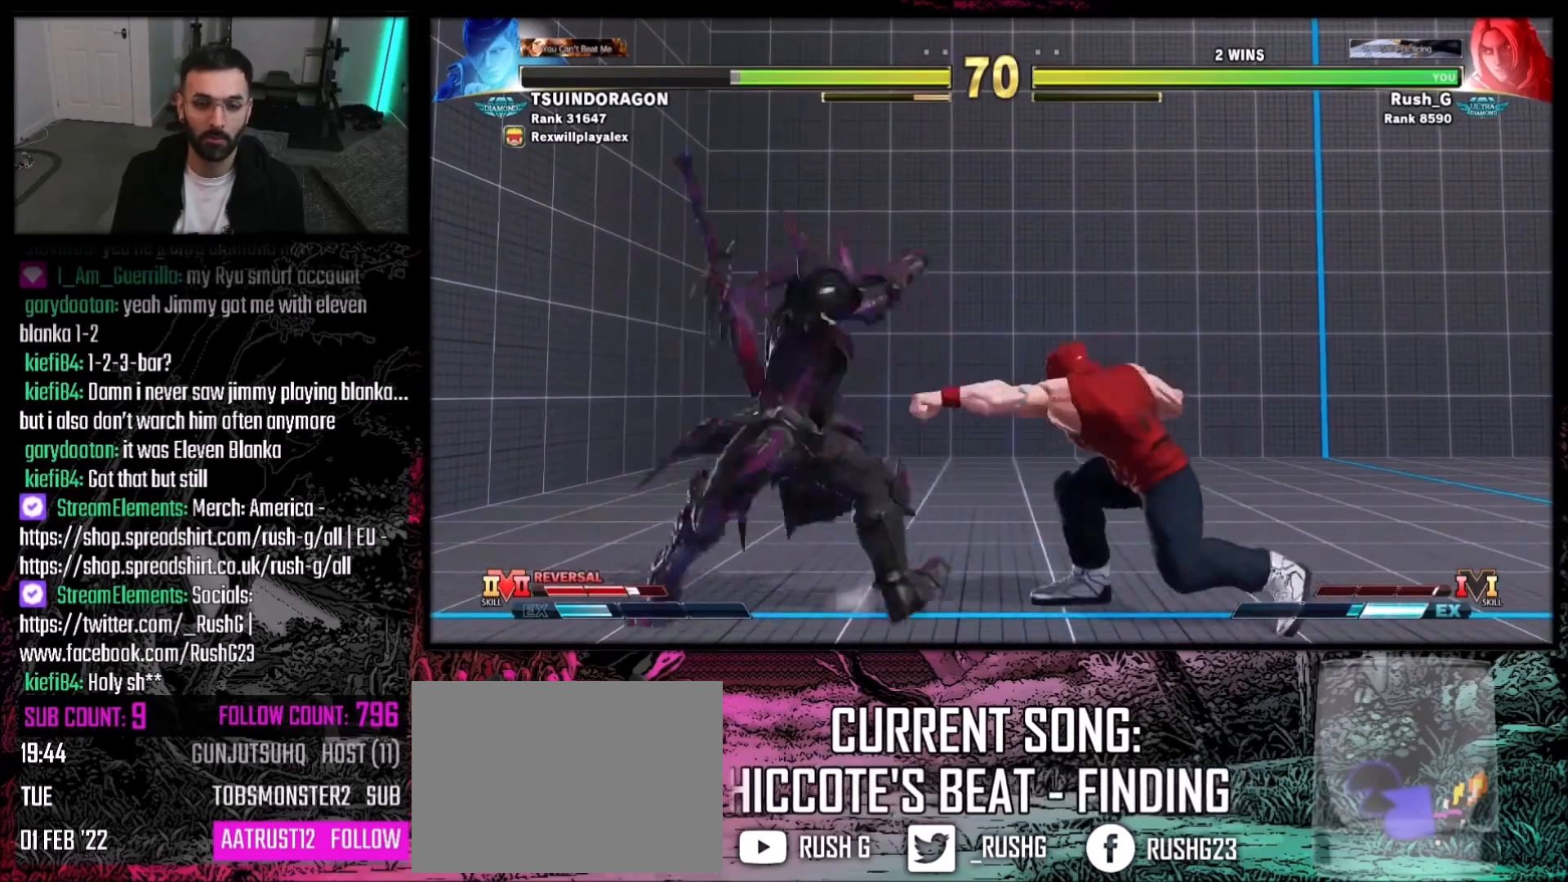
{"buttons": ["CIRCLE", "TRIANGLE"], "events": [[33, "R2", "up"], [400, "CIRCLE", "down"], [400, "TRIANGLE", "down"]]}
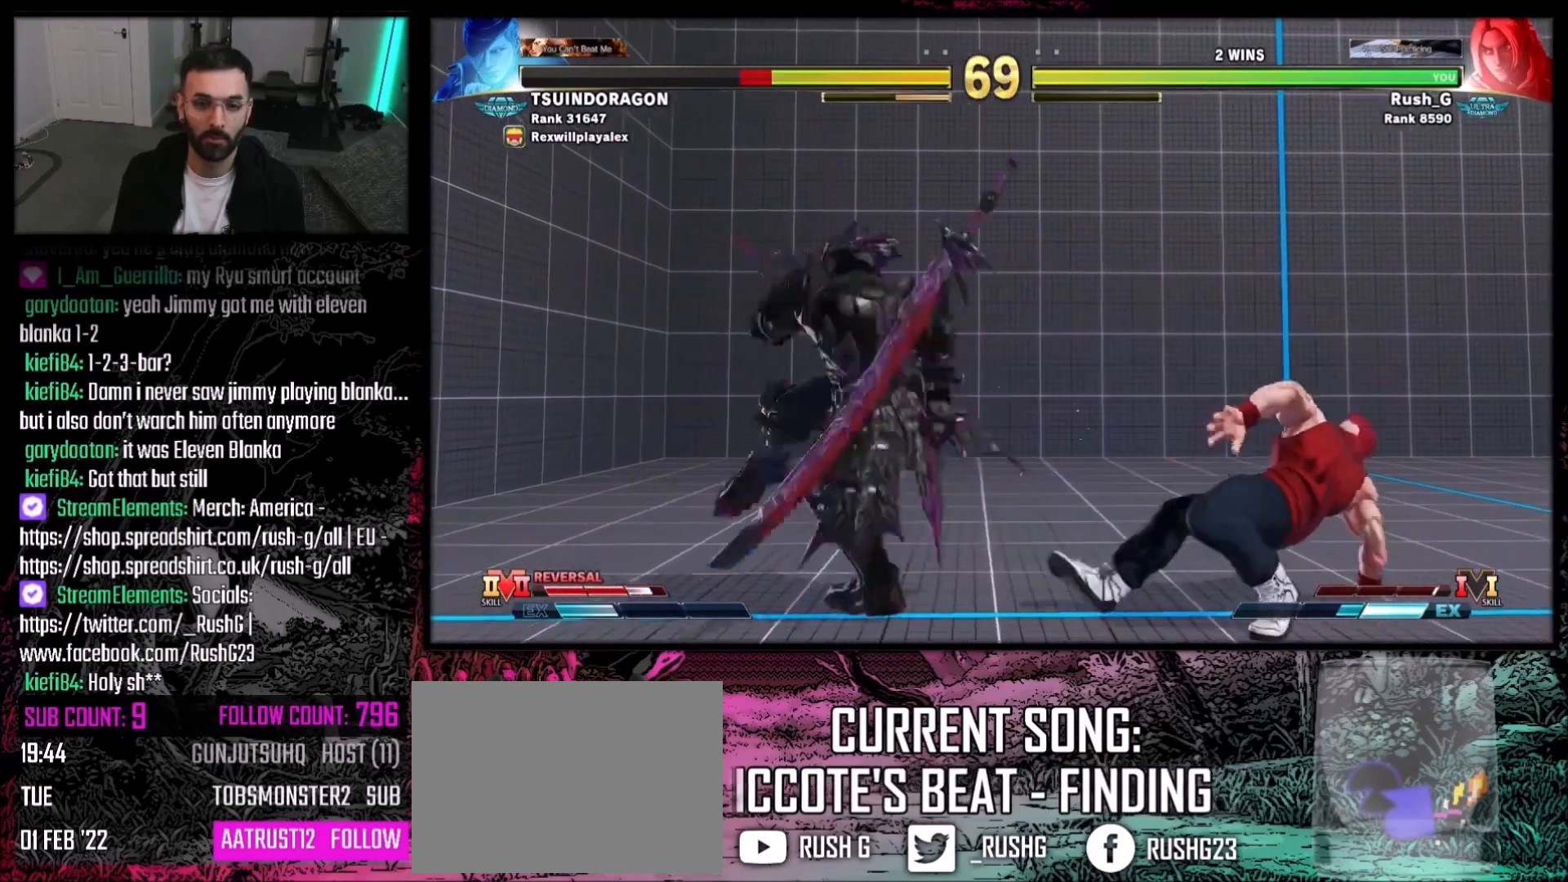
{"buttons": [], "events": [[33, "TRIANGLE", "up"], [67, "CIRCLE", "up"], [300, "DPAD_DOWN", "down"], [334, "TRIANGLE", "down"], [467, "DPAD_DOWN", "up"], [467, "TRIANGLE", "up"]]}
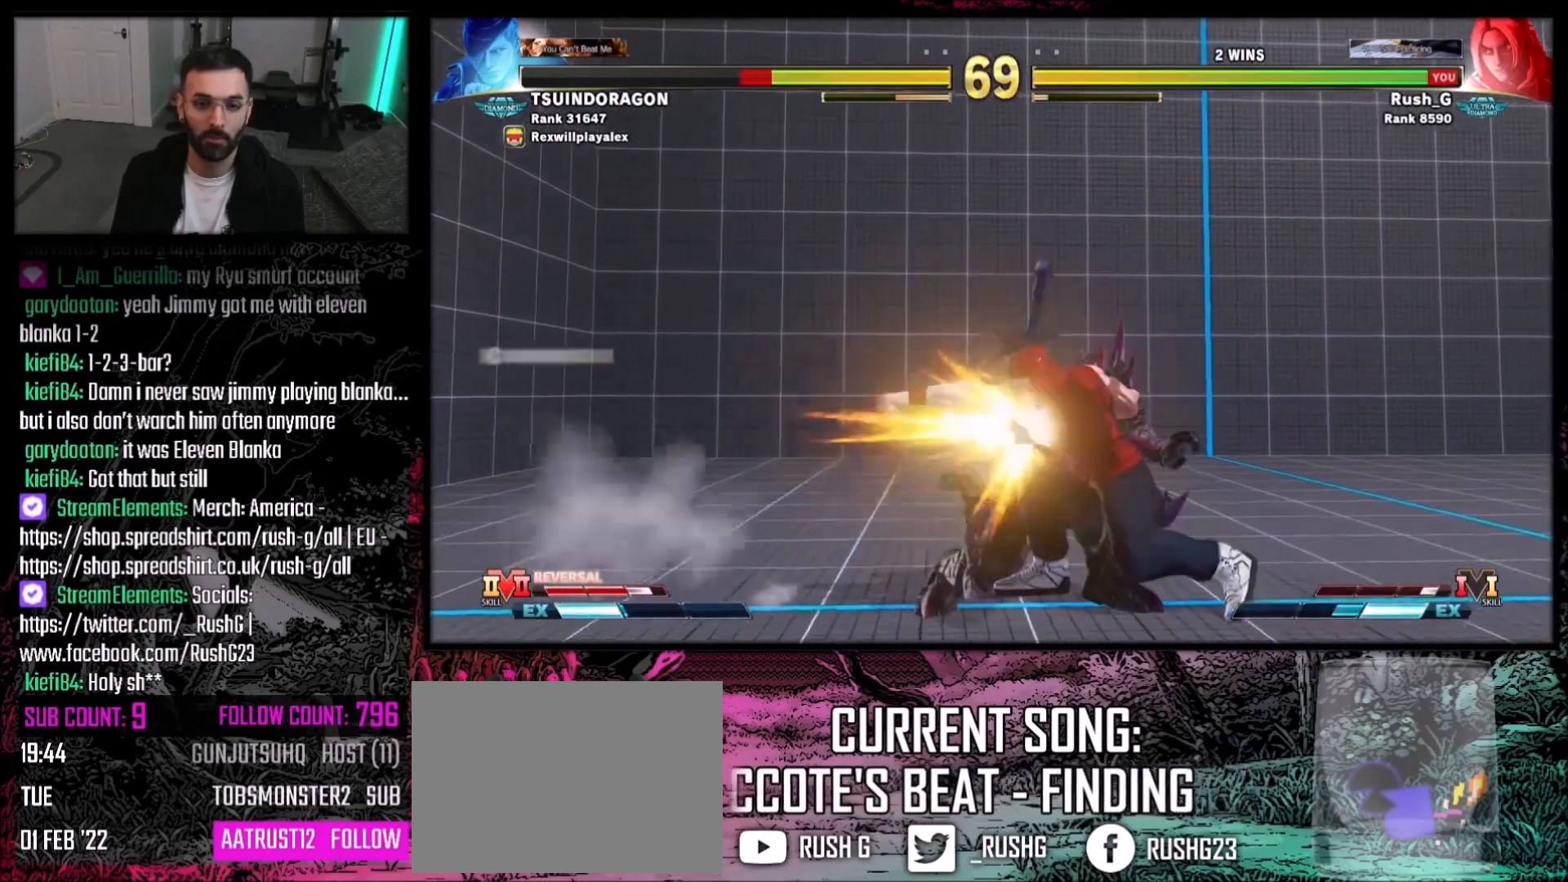
{"buttons": ["DPAD_LEFT"], "events": [[266, "DPAD_LEFT", "down"]]}
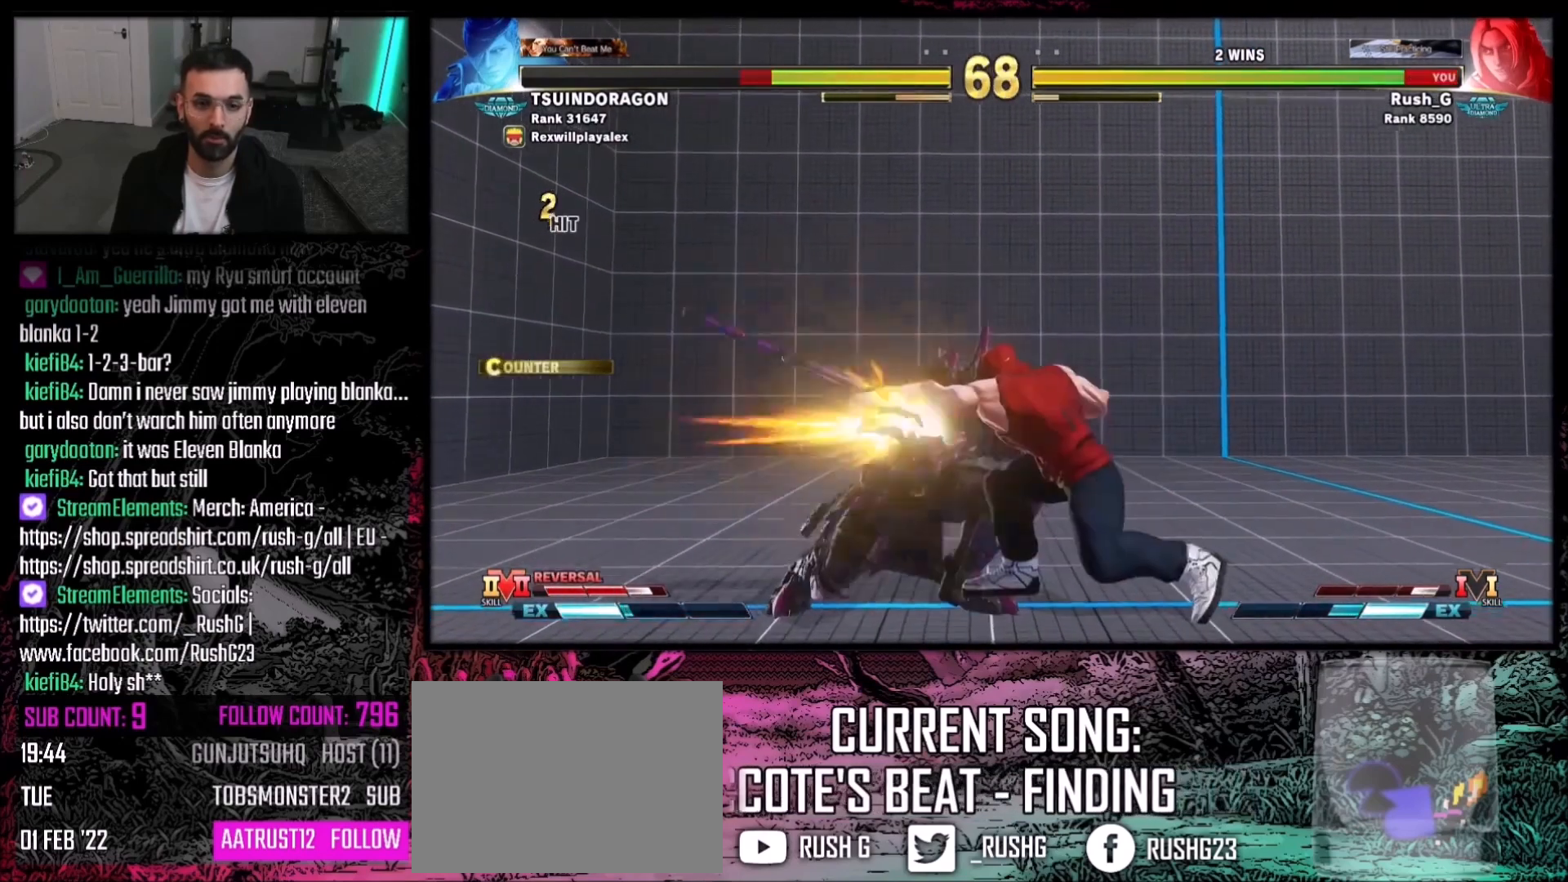
{"buttons": ["DPAD_LEFT"], "events": []}
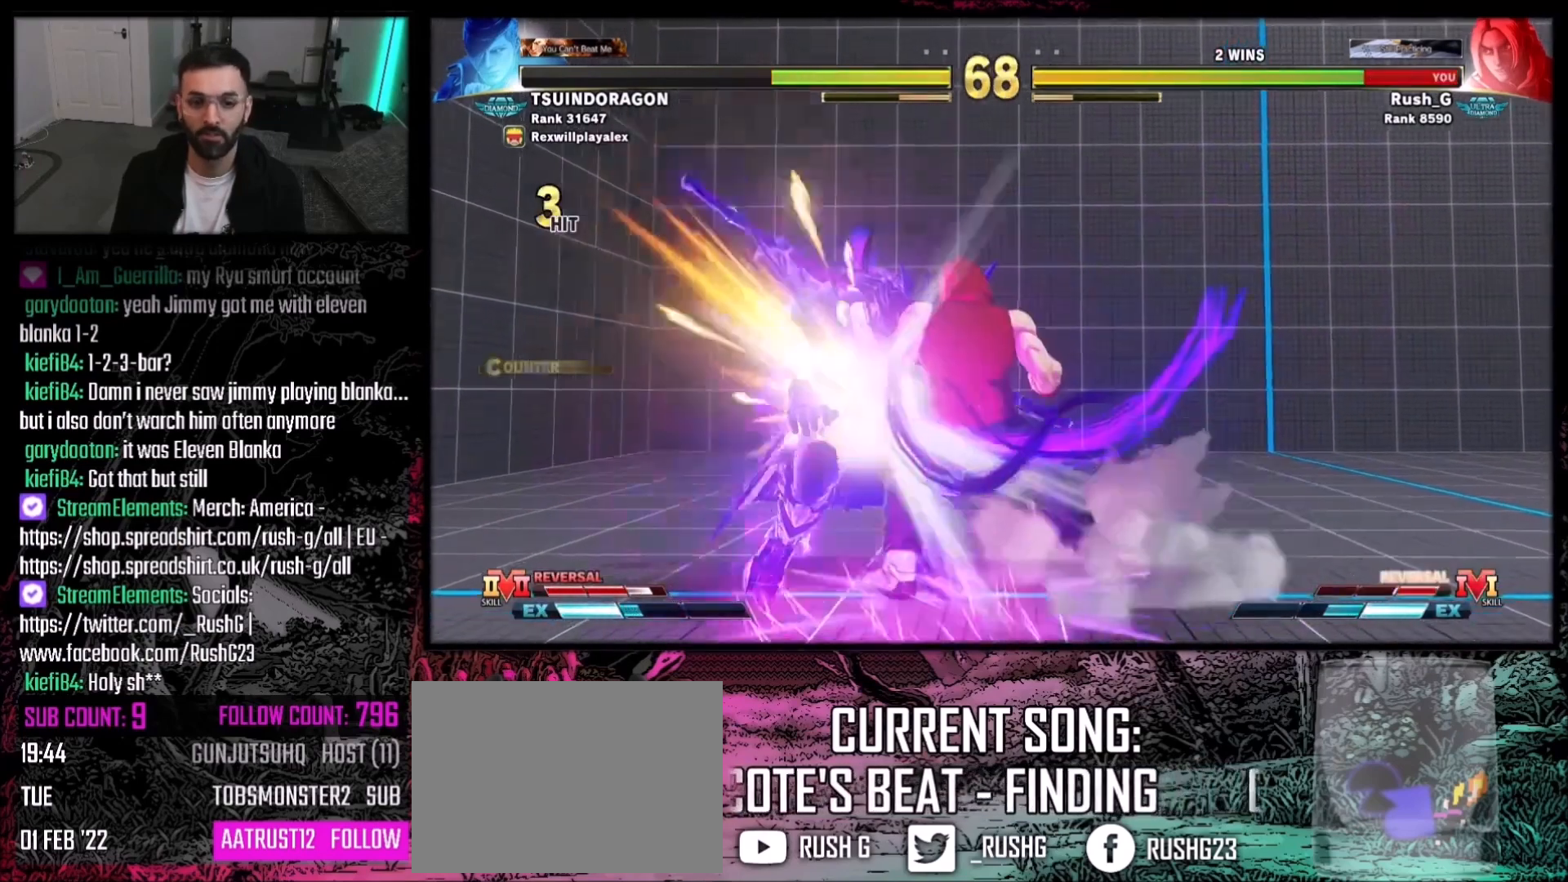
{"buttons": [], "events": [[233, "DPAD_LEFT", "up"]]}
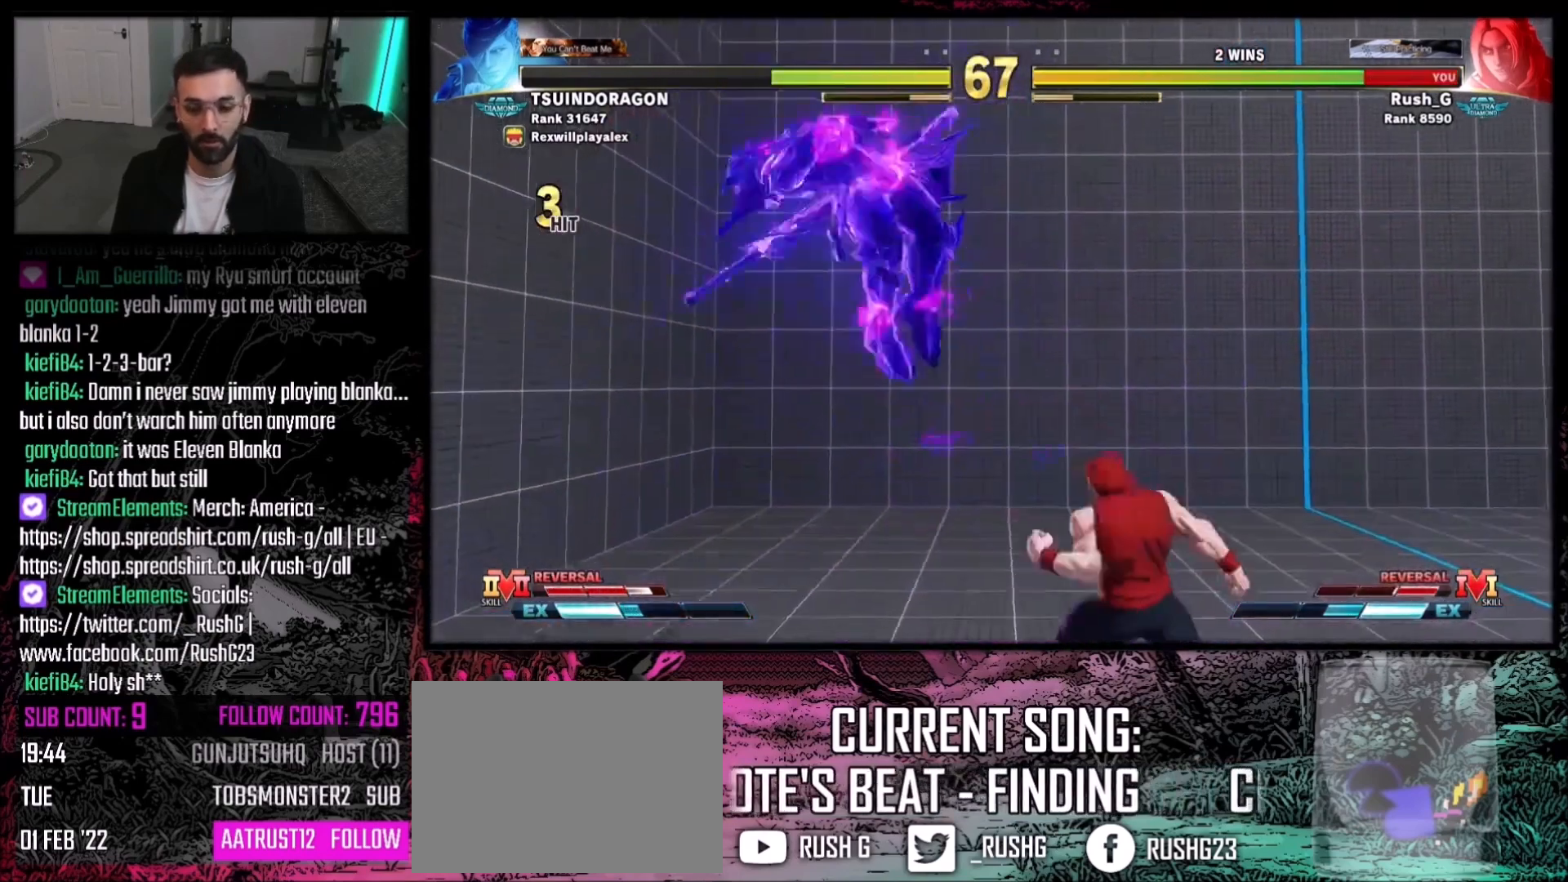
{"buttons": [], "events": [[100, "DPAD_LEFT", "down"], [167, "DPAD_LEFT", "up"], [234, "DPAD_LEFT", "down"], [300, "DPAD_LEFT", "up"], [334, "DPAD_LEFT", "down"], [434, "DPAD_LEFT", "up"]]}
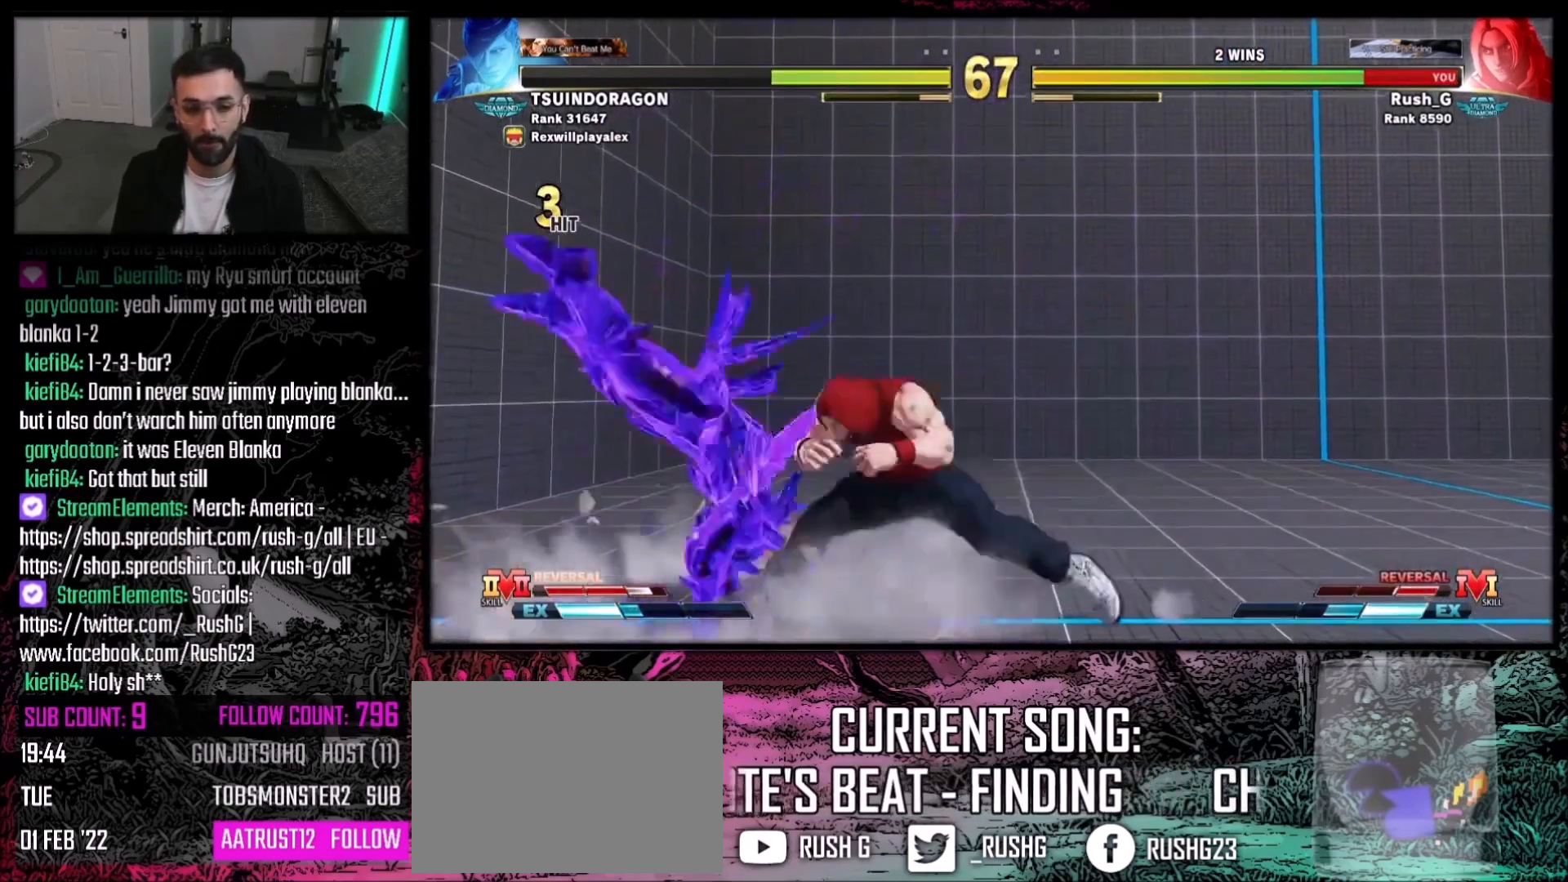
{"buttons": ["DPAD_LEFT"], "events": [[134, "DPAD_DOWN", "down"], [134, "DPAD_LEFT", "down"], [267, "DPAD_DOWN", "up"]]}
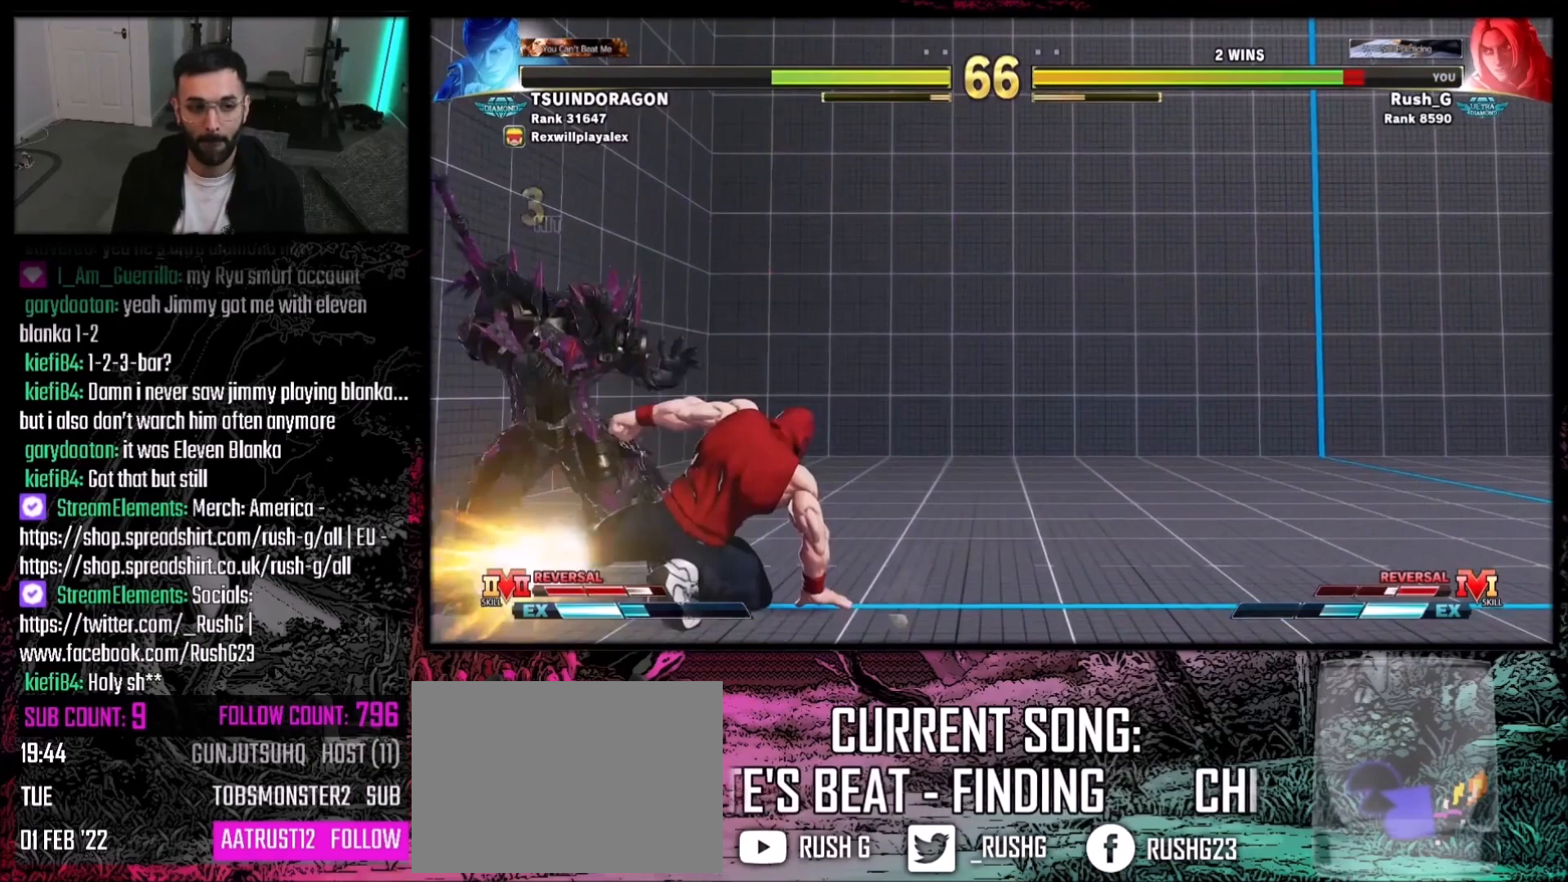
{"buttons": ["DPAD_DOWN", "DPAD_LEFT"], "events": [[133, "DPAD_DOWN", "down"]]}
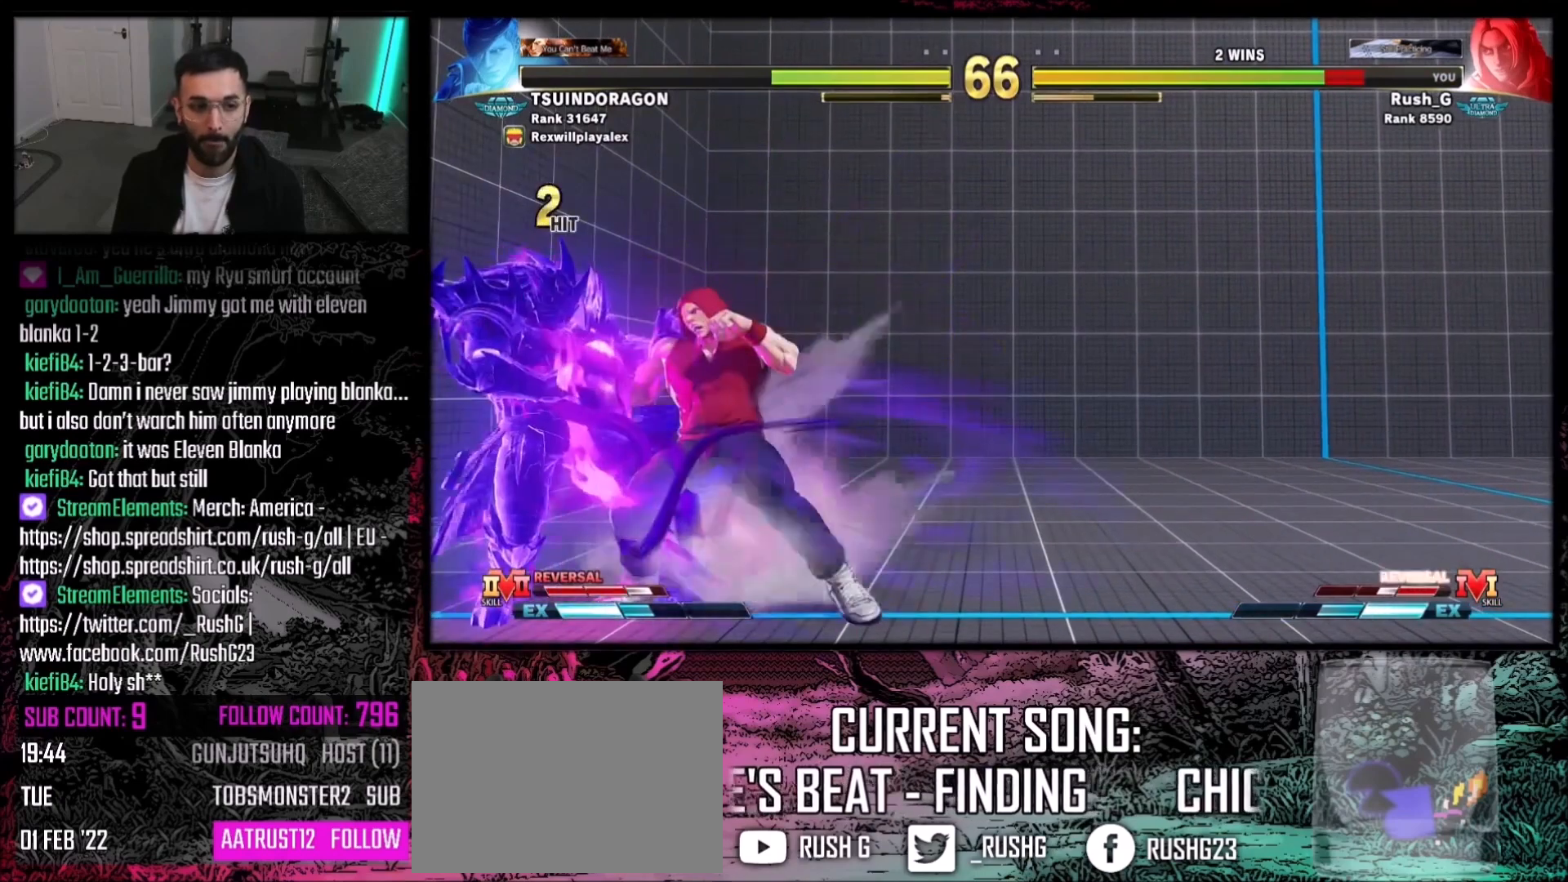
{"buttons": ["DPAD_DOWN", "DPAD_LEFT"], "events": []}
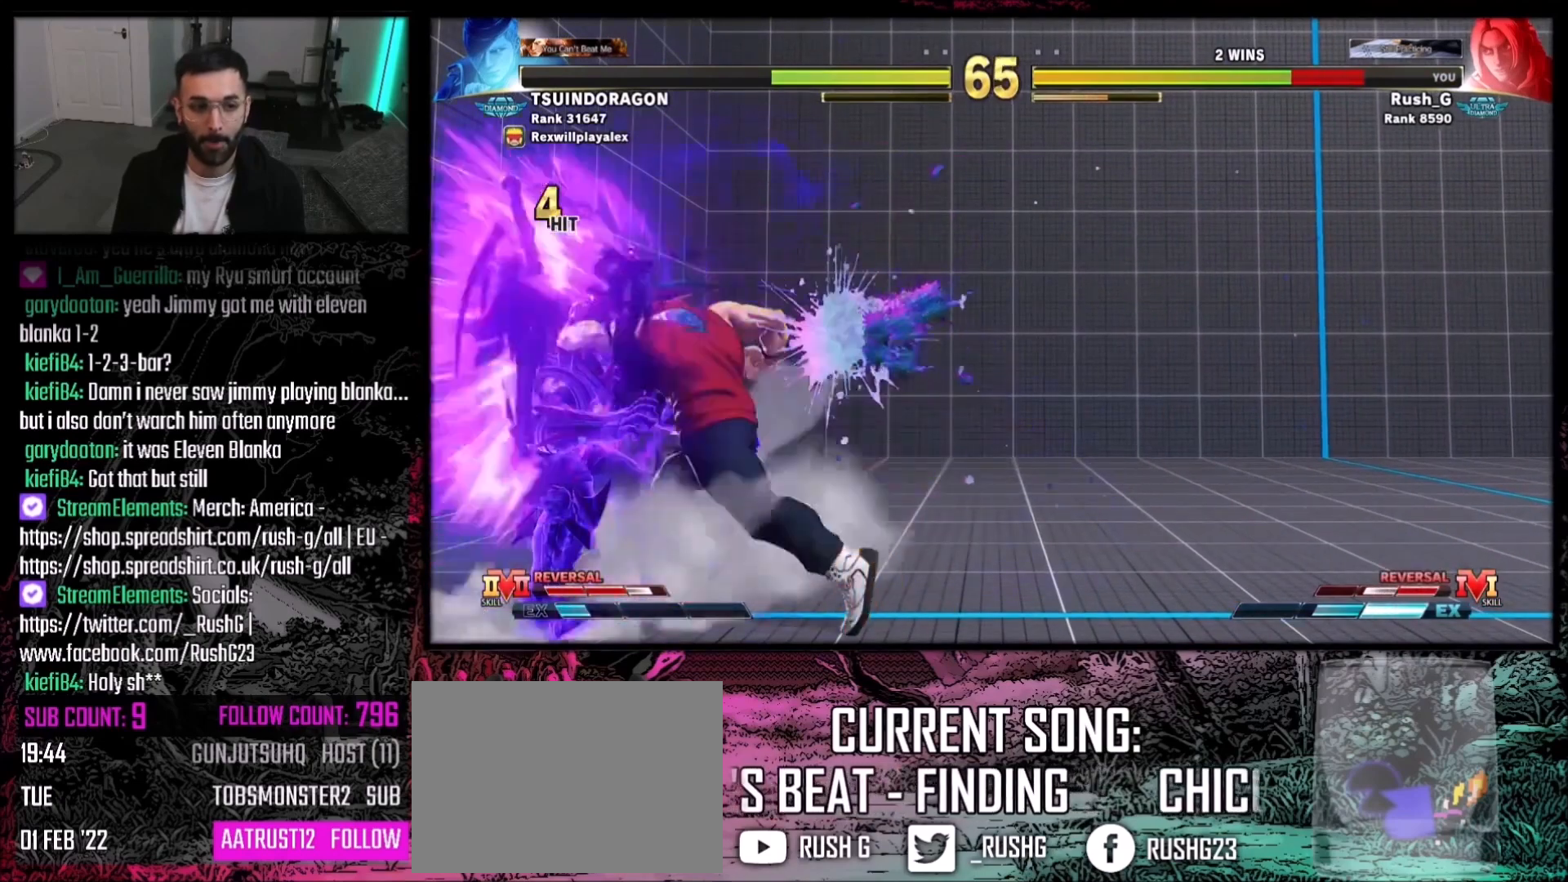
{"buttons": ["DPAD_DOWN", "DPAD_LEFT"], "events": [[133, "DPAD_DOWN", "up"], [166, "DPAD_LEFT", "up"], [333, "DPAD_DOWN", "down"], [333, "DPAD_LEFT", "down"], [400, "DPAD_DOWN", "up"], [433, "DPAD_DOWN", "down"]]}
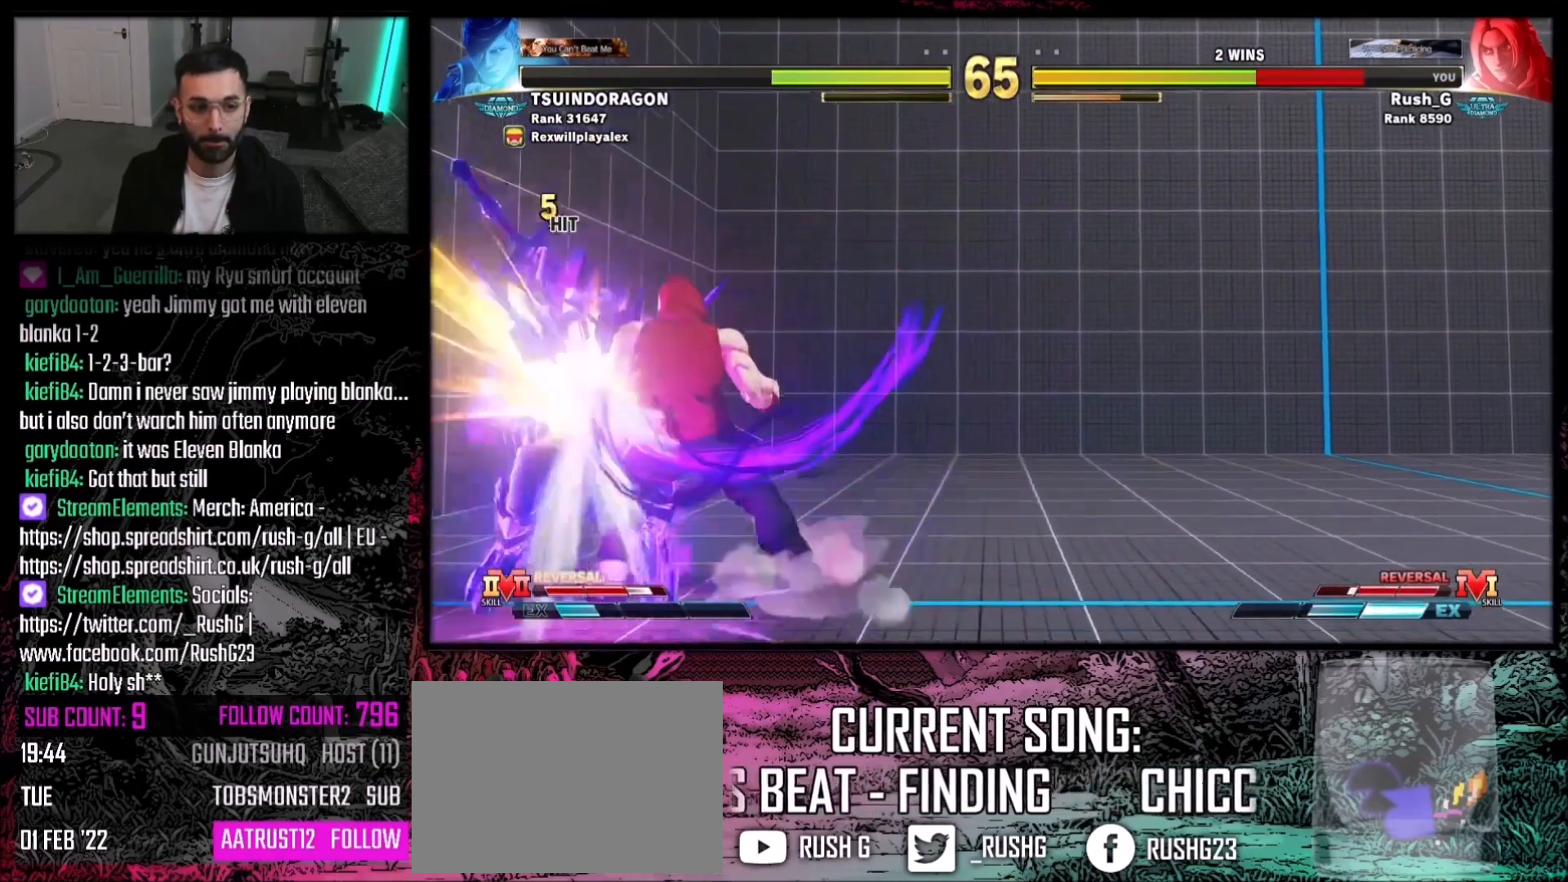
{"buttons": [], "events": [[100, "DPAD_DOWN", "up"], [234, "DPAD_LEFT", "up"]]}